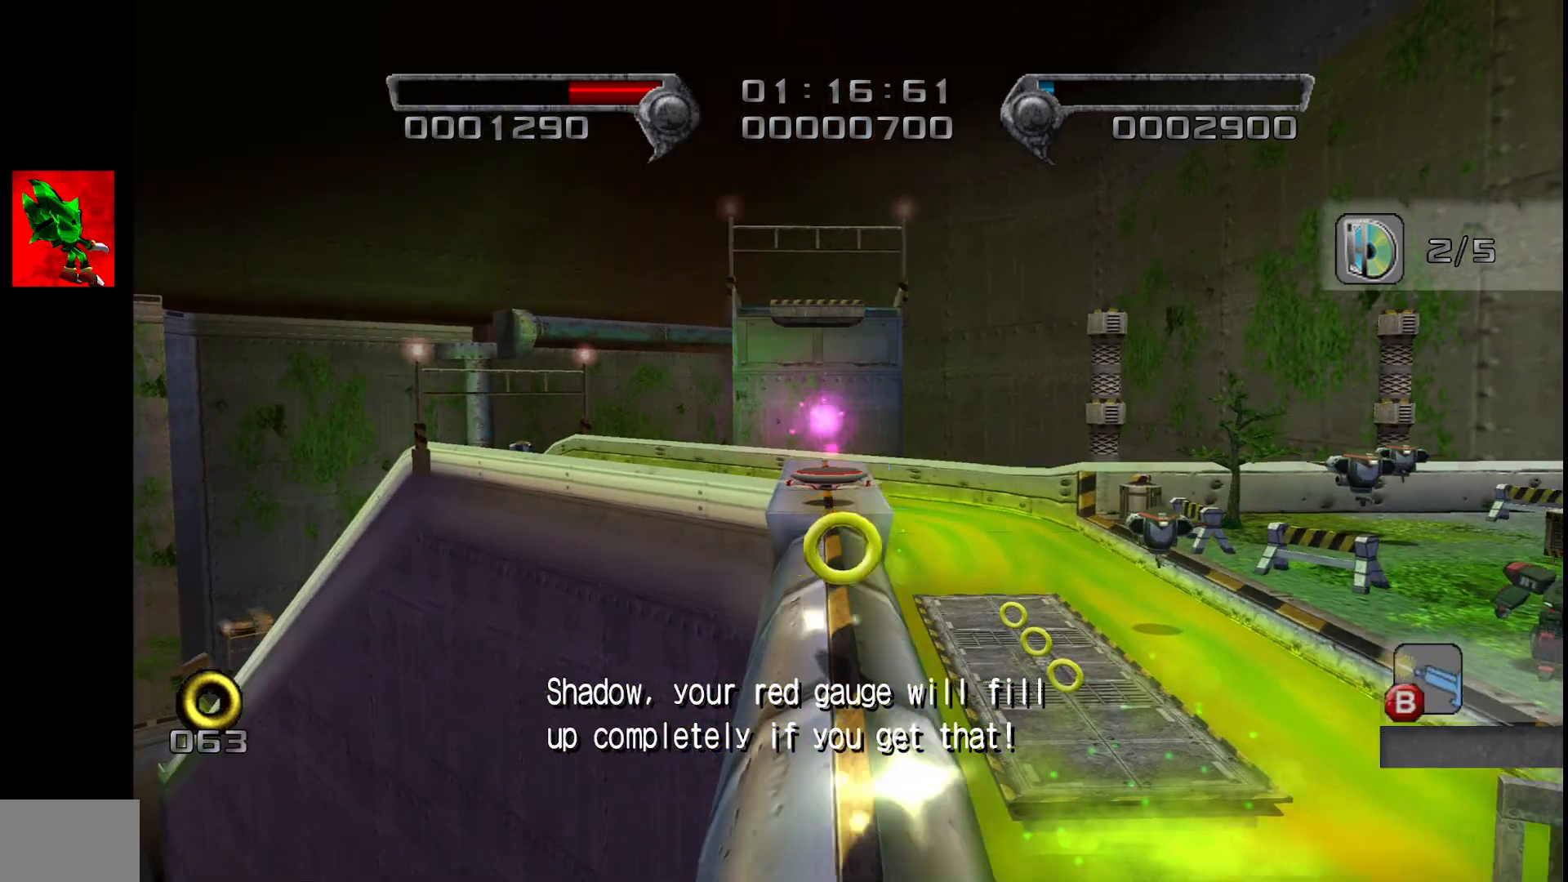
Gameplay with a controller (PlayStation layout); each line is a JSON object with the inputs held at the frame after it. "events" lists button and stick changes between this image and that frame as [ms after this image, input, new state], when the widget could be followed in between. Not read: right_stick.
{"buttons": ["L2"], "left_stick": "up", "events": [[183, "L2", "down"], [217, "CROSS", "down"], [317, "CROSS", "up"]]}
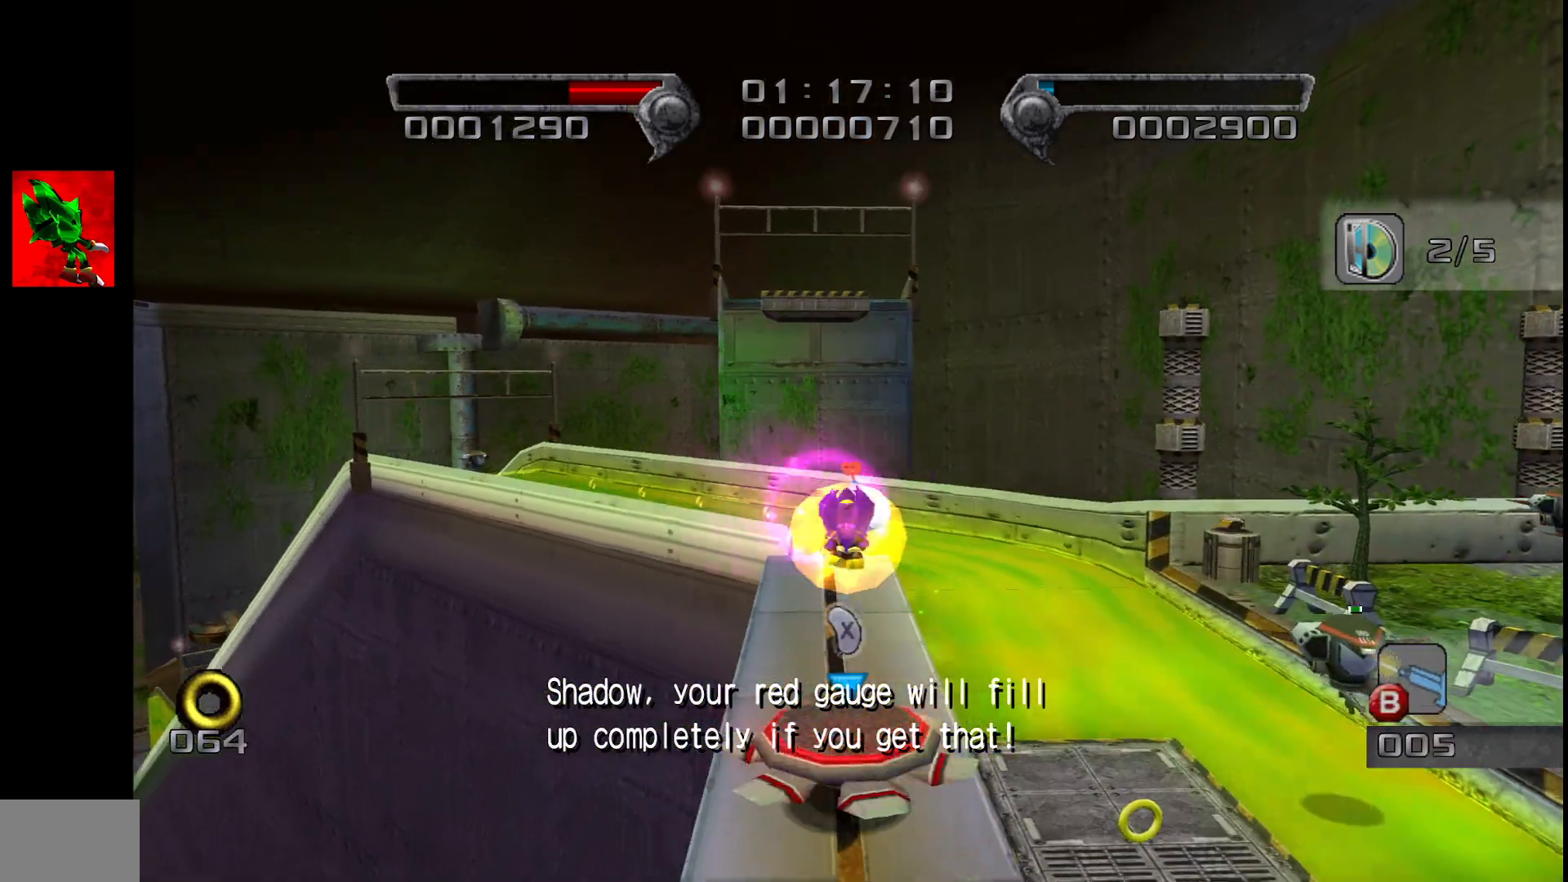
{"buttons": [], "left_stick": "down-right", "events": [[67, "CROSS", "down"], [117, "CROSS", "up"], [233, "L2", "up"], [233, "left_stick", "down-right"], [300, "CROSS", "down"], [367, "CROSS", "up"]]}
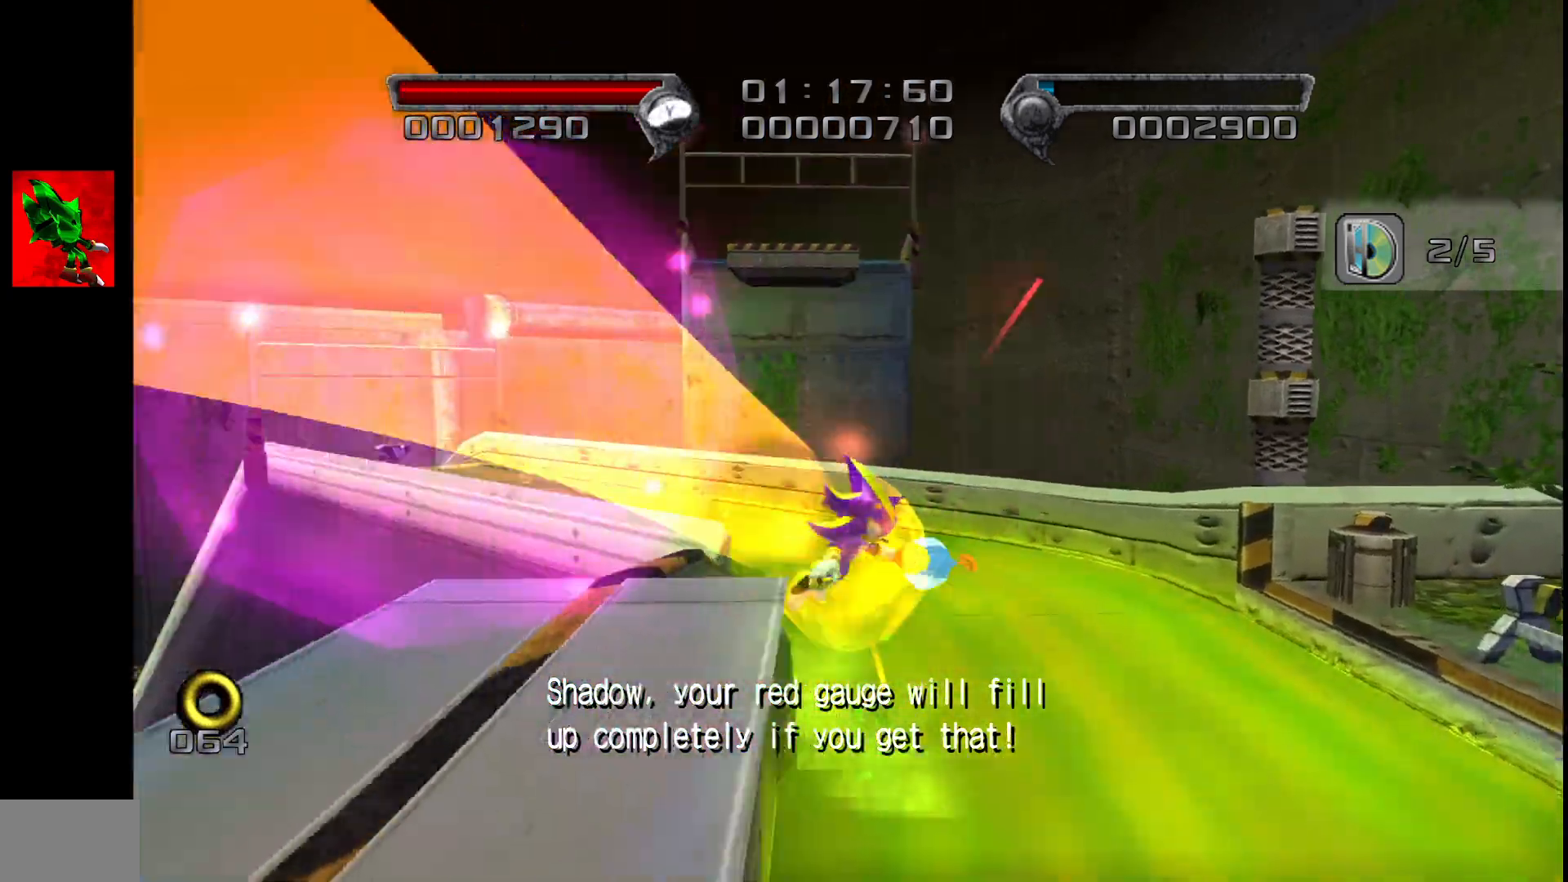
{"buttons": [], "left_stick": "down-right", "events": []}
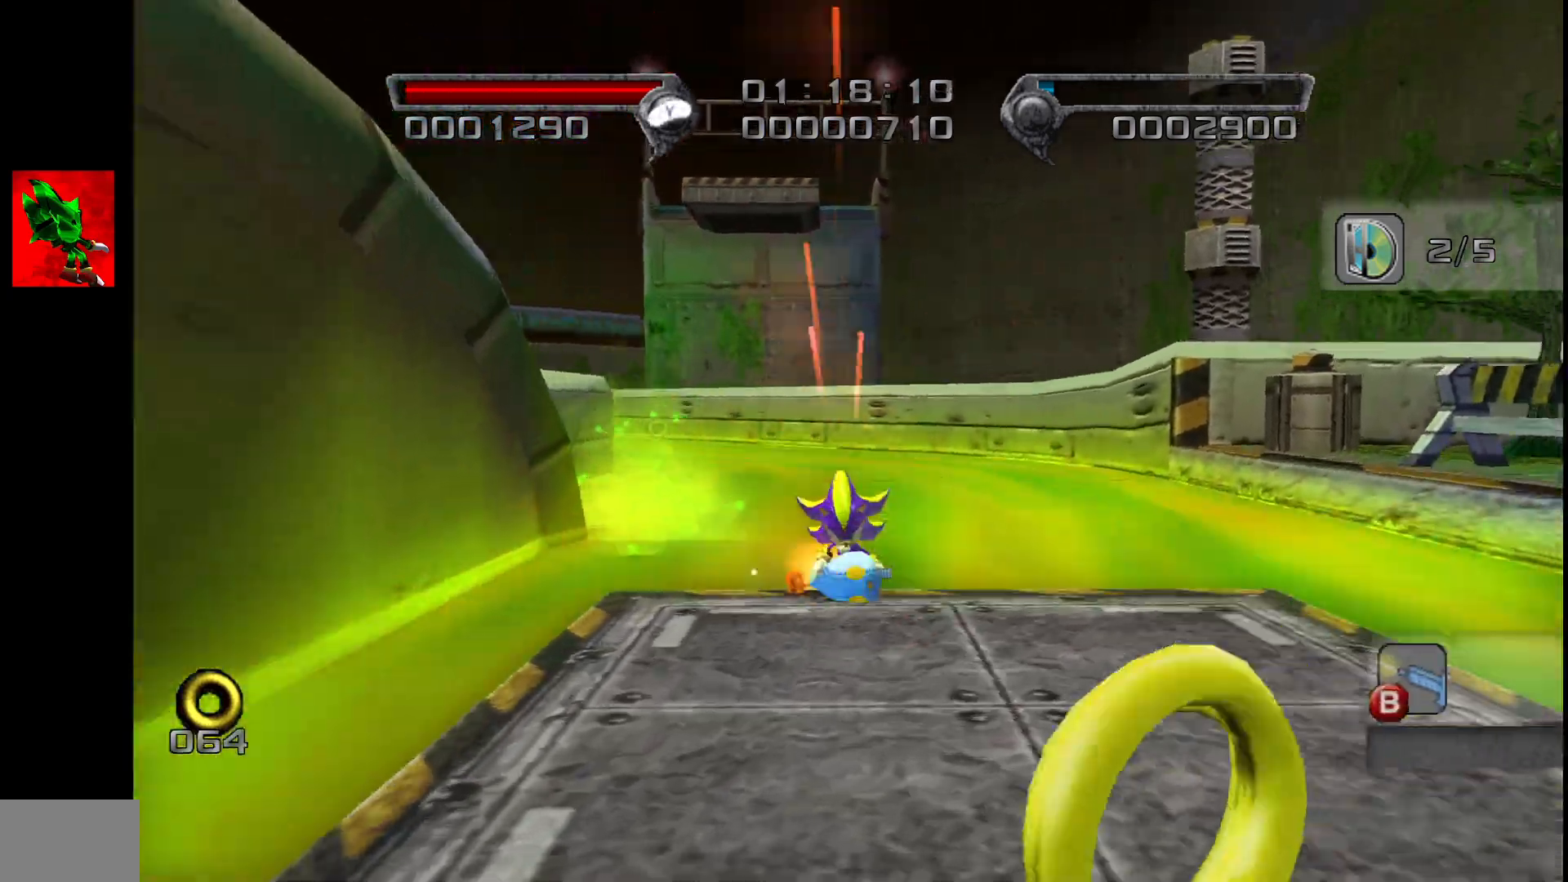
{"buttons": [], "left_stick": "down", "events": [[83, "left_stick", "down"]]}
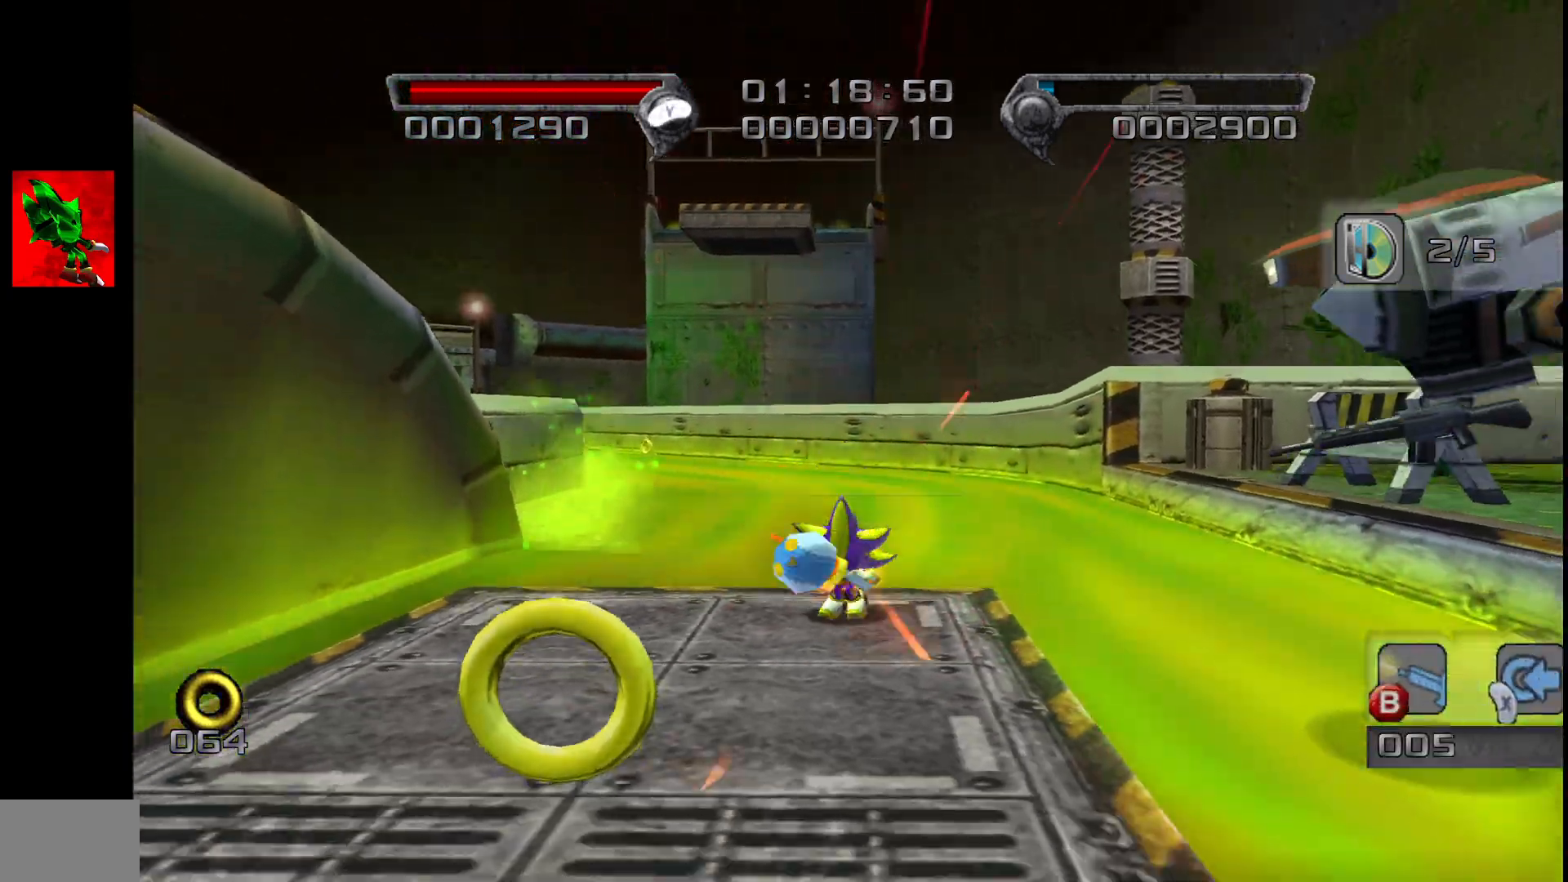
{"buttons": [], "left_stick": "up-left", "events": [[83, "CROSS", "down"], [100, "left_stick", "up-left"], [417, "CROSS", "up"]]}
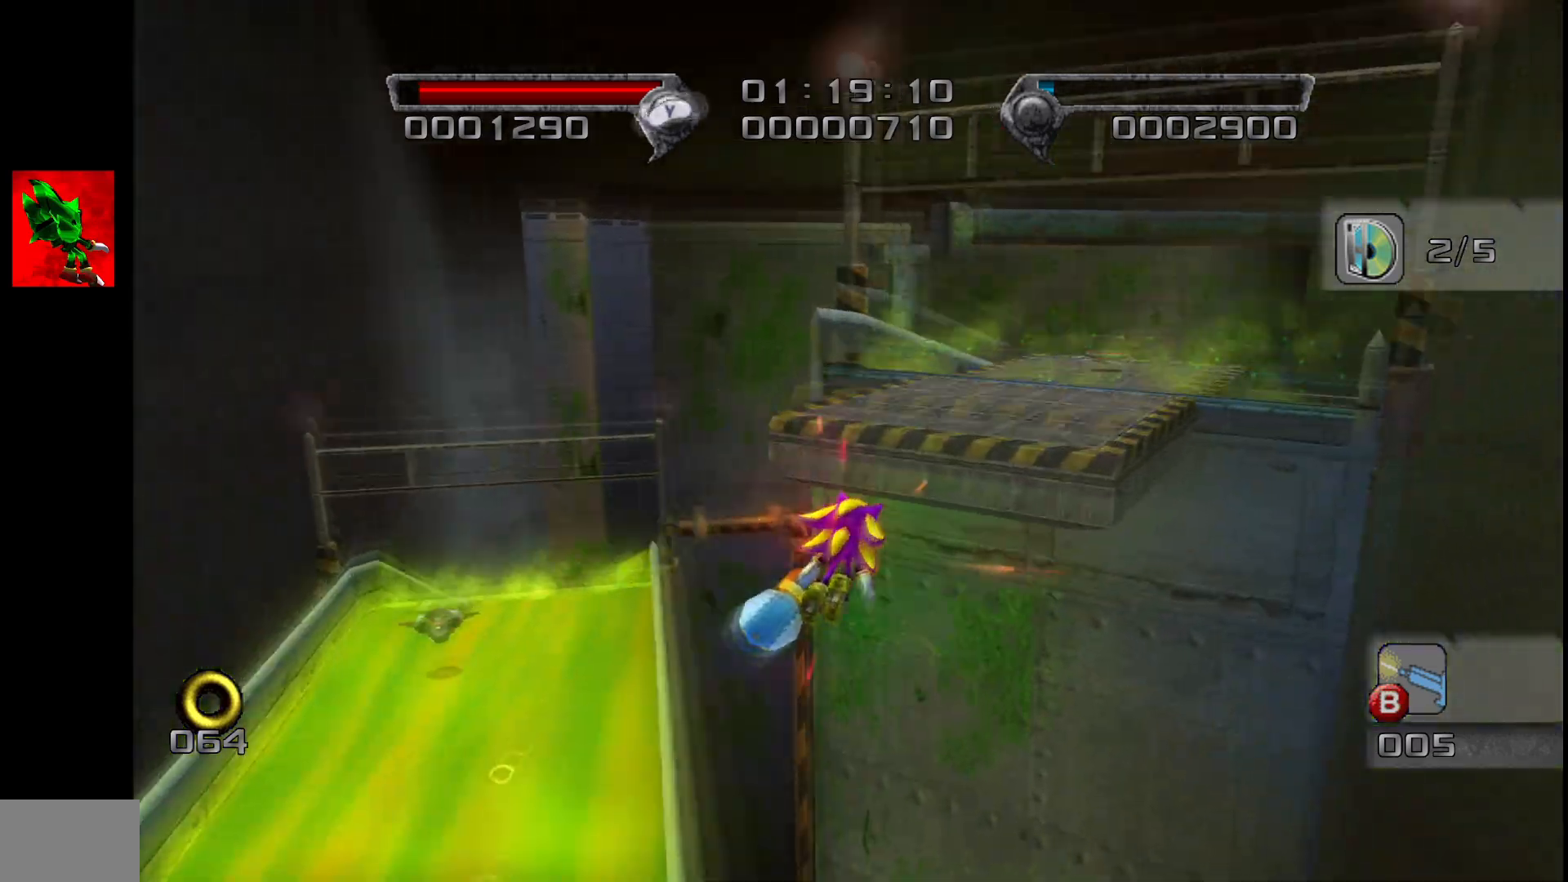
{"buttons": [], "left_stick": "up", "events": [[17, "left_stick", "up"]]}
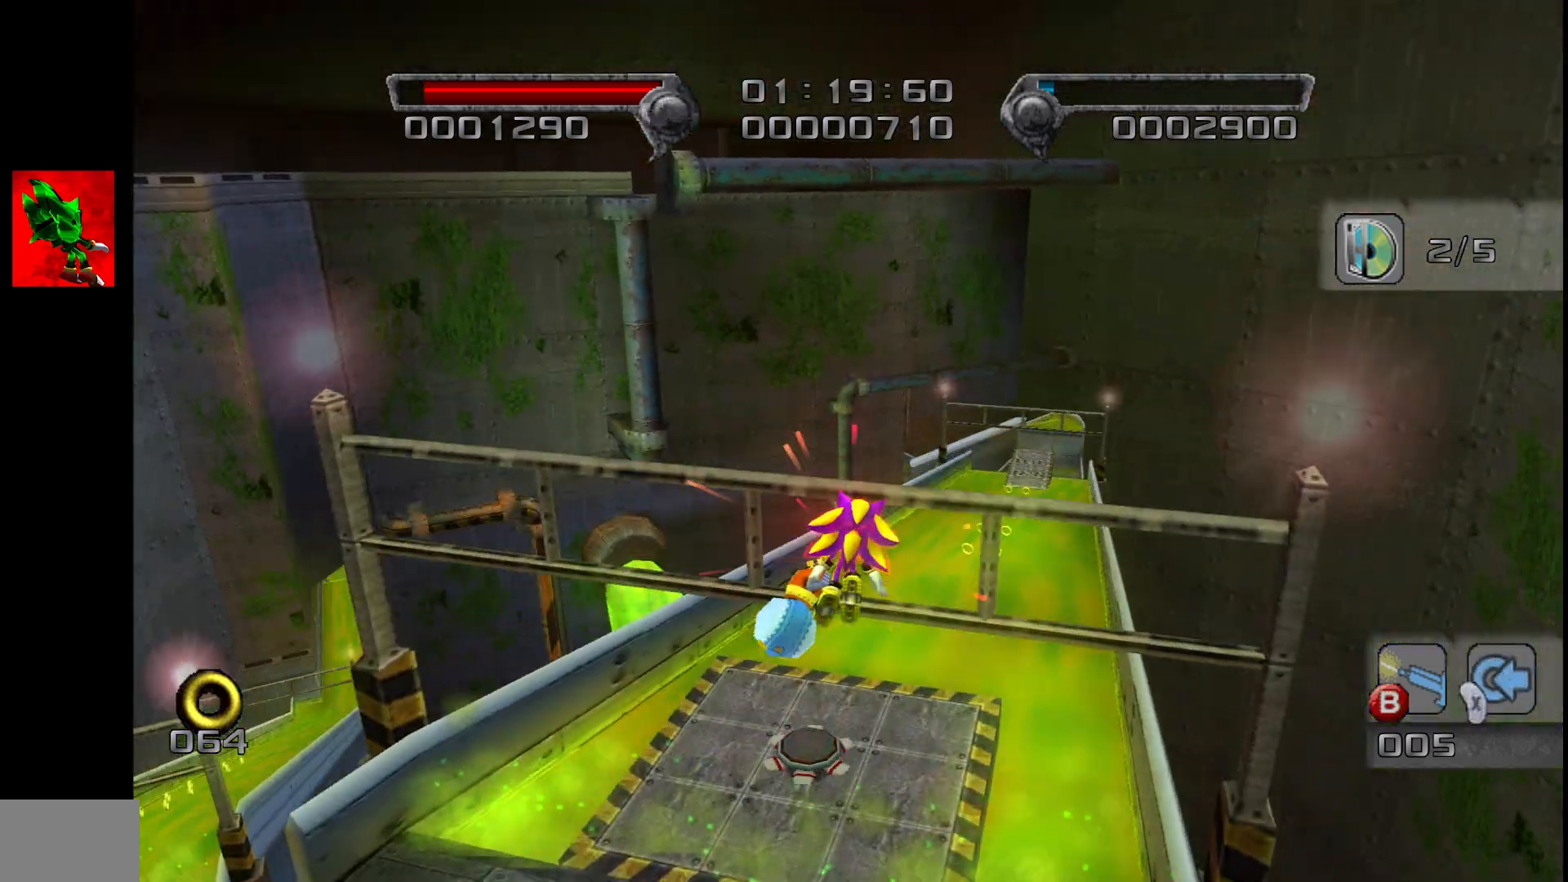
{"buttons": [], "left_stick": "up", "events": []}
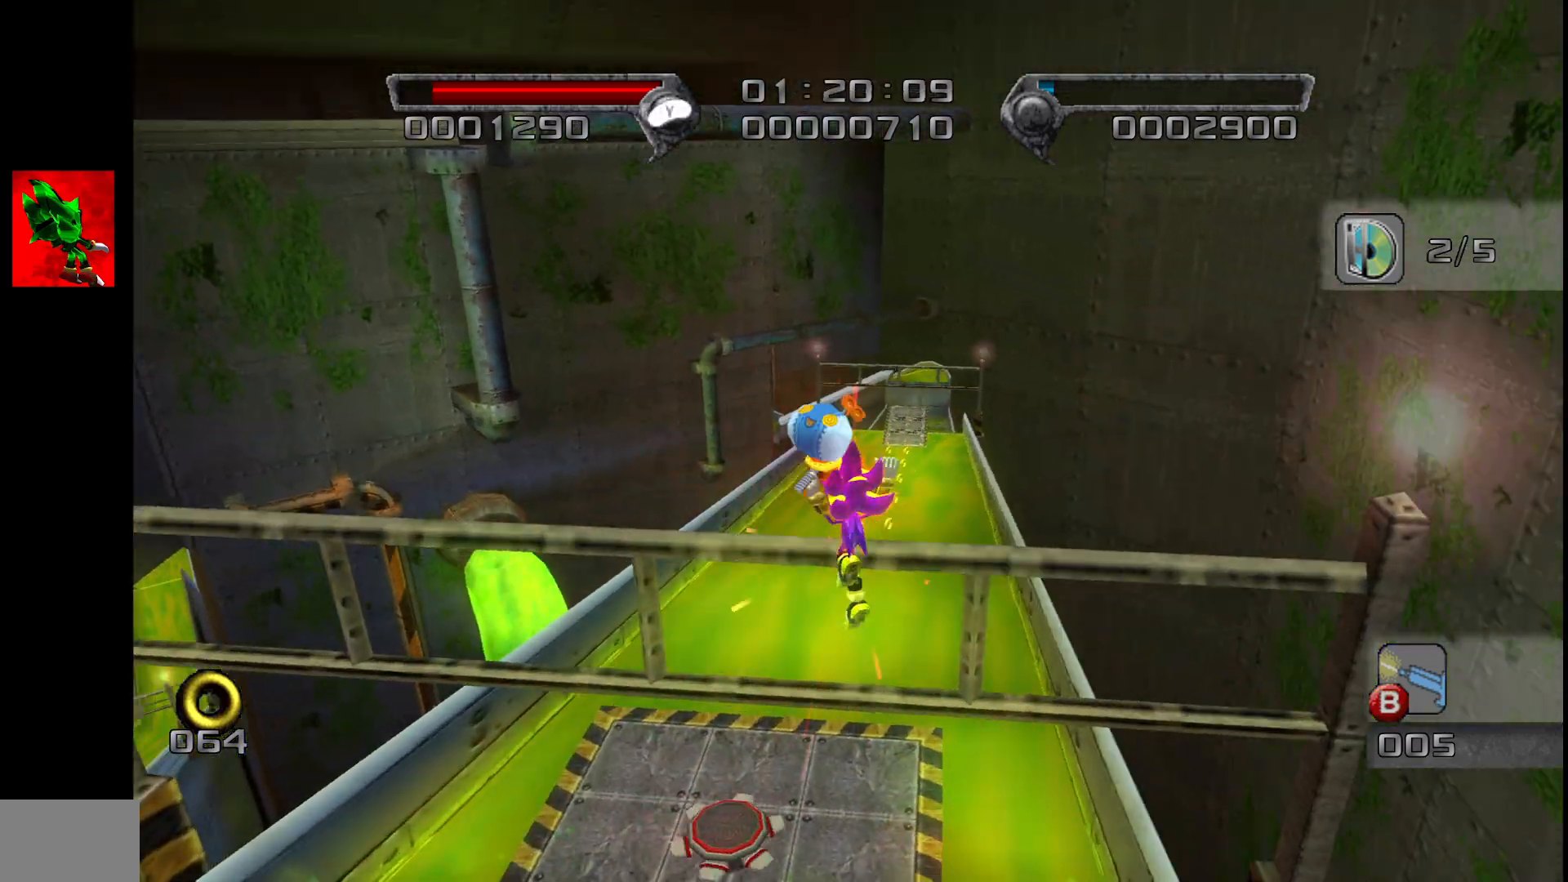
{"buttons": [], "left_stick": "up", "events": []}
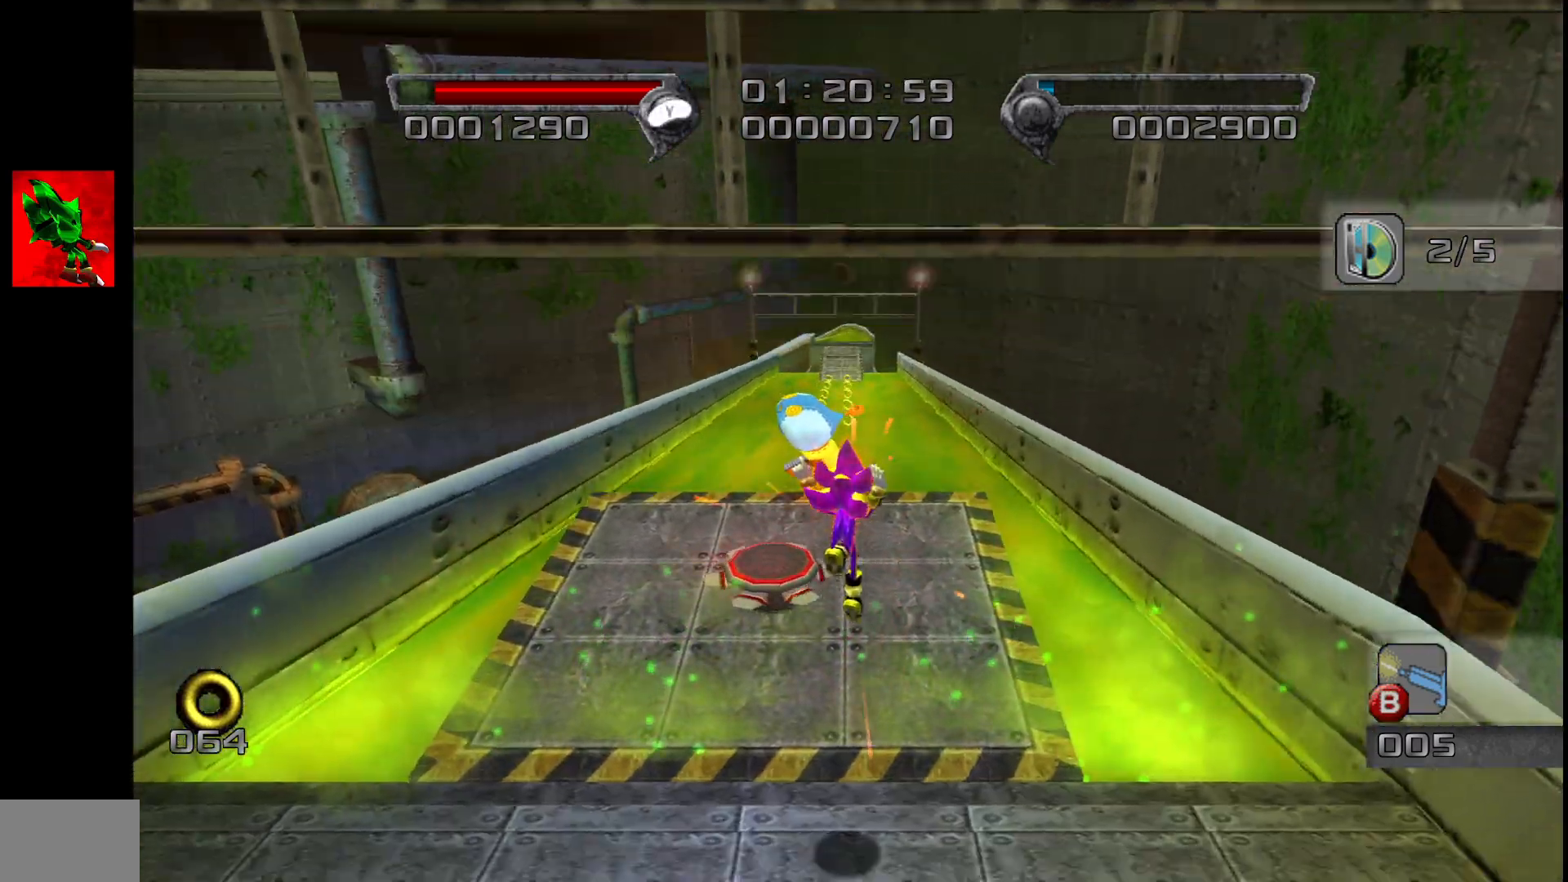
{"buttons": [], "left_stick": "up", "events": [[150, "L2", "down"], [217, "CROSS", "down"], [267, "CROSS", "up"], [317, "CROSS", "down"], [367, "CROSS", "up"], [400, "L2", "up"]]}
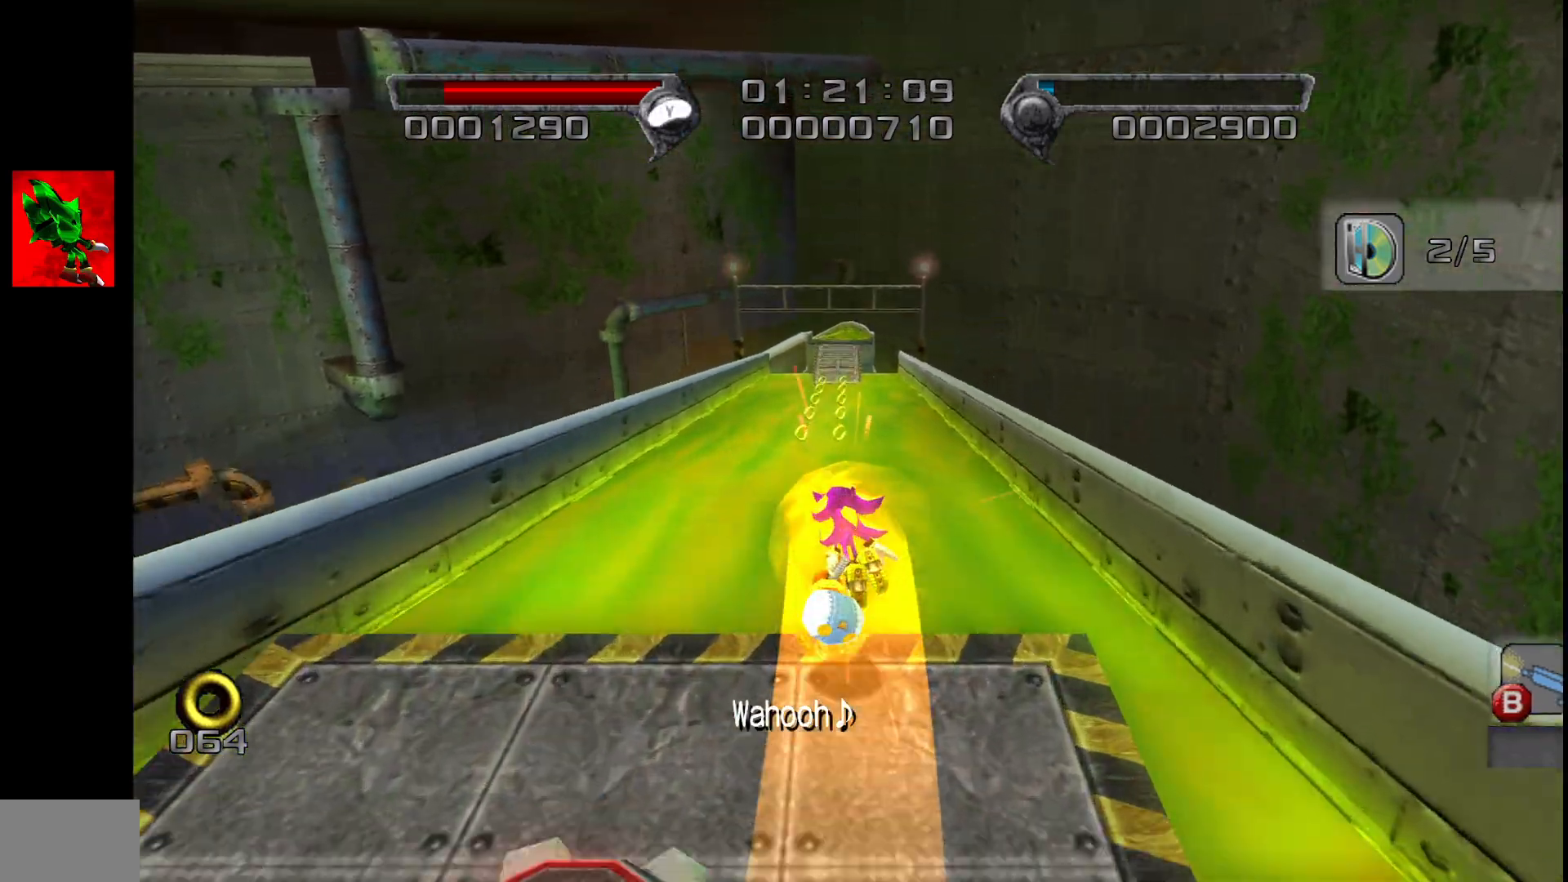
{"buttons": [], "left_stick": "up", "events": [[150, "CIRCLE", "down"], [233, "CIRCLE", "up"]]}
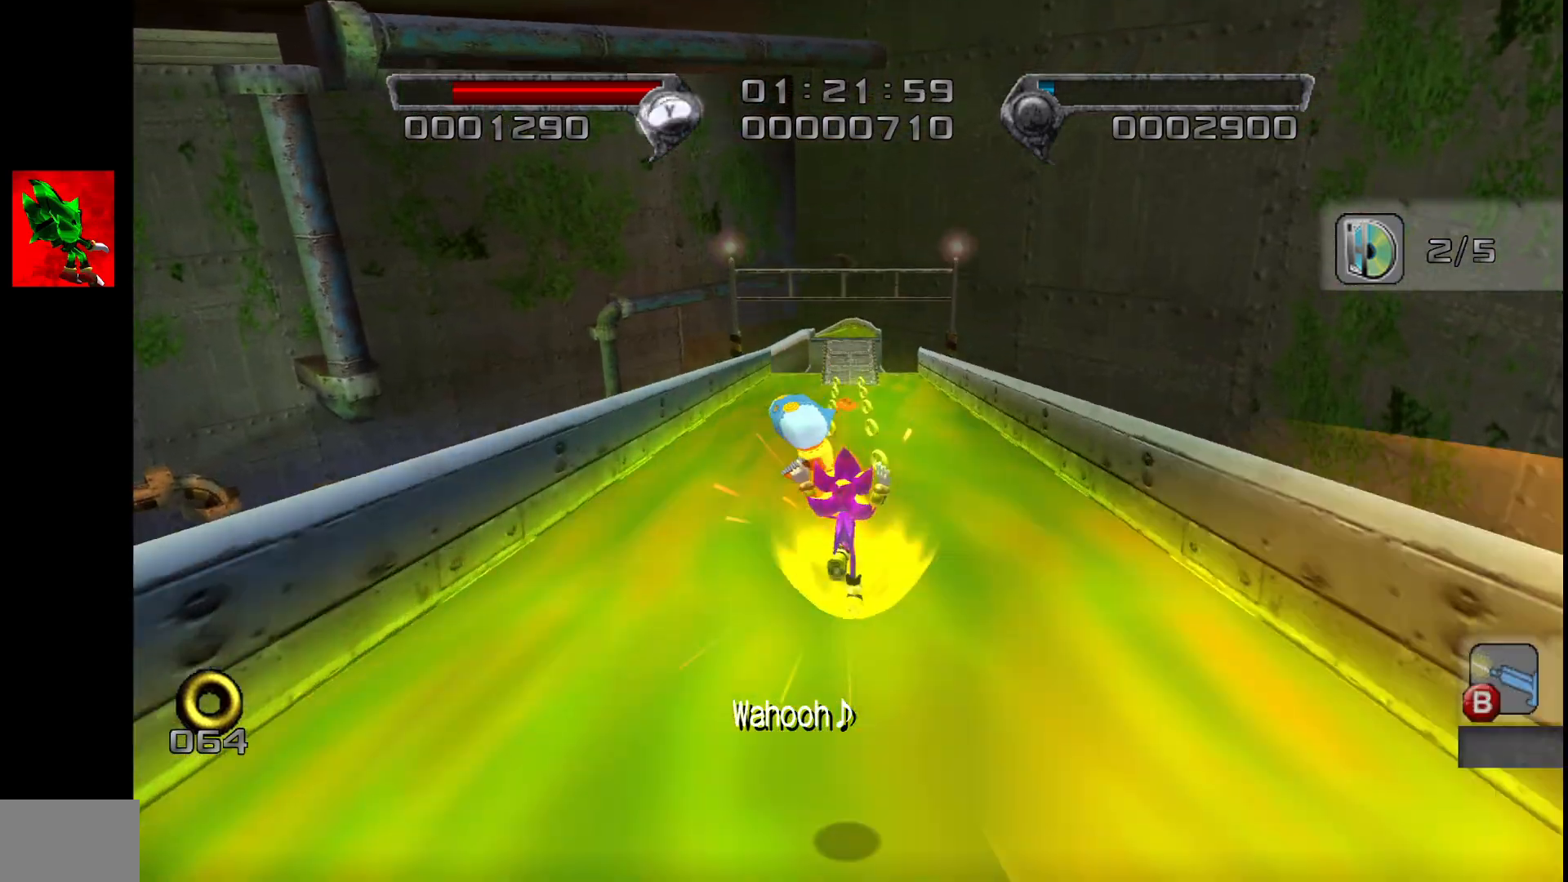
{"buttons": [], "left_stick": "up", "events": []}
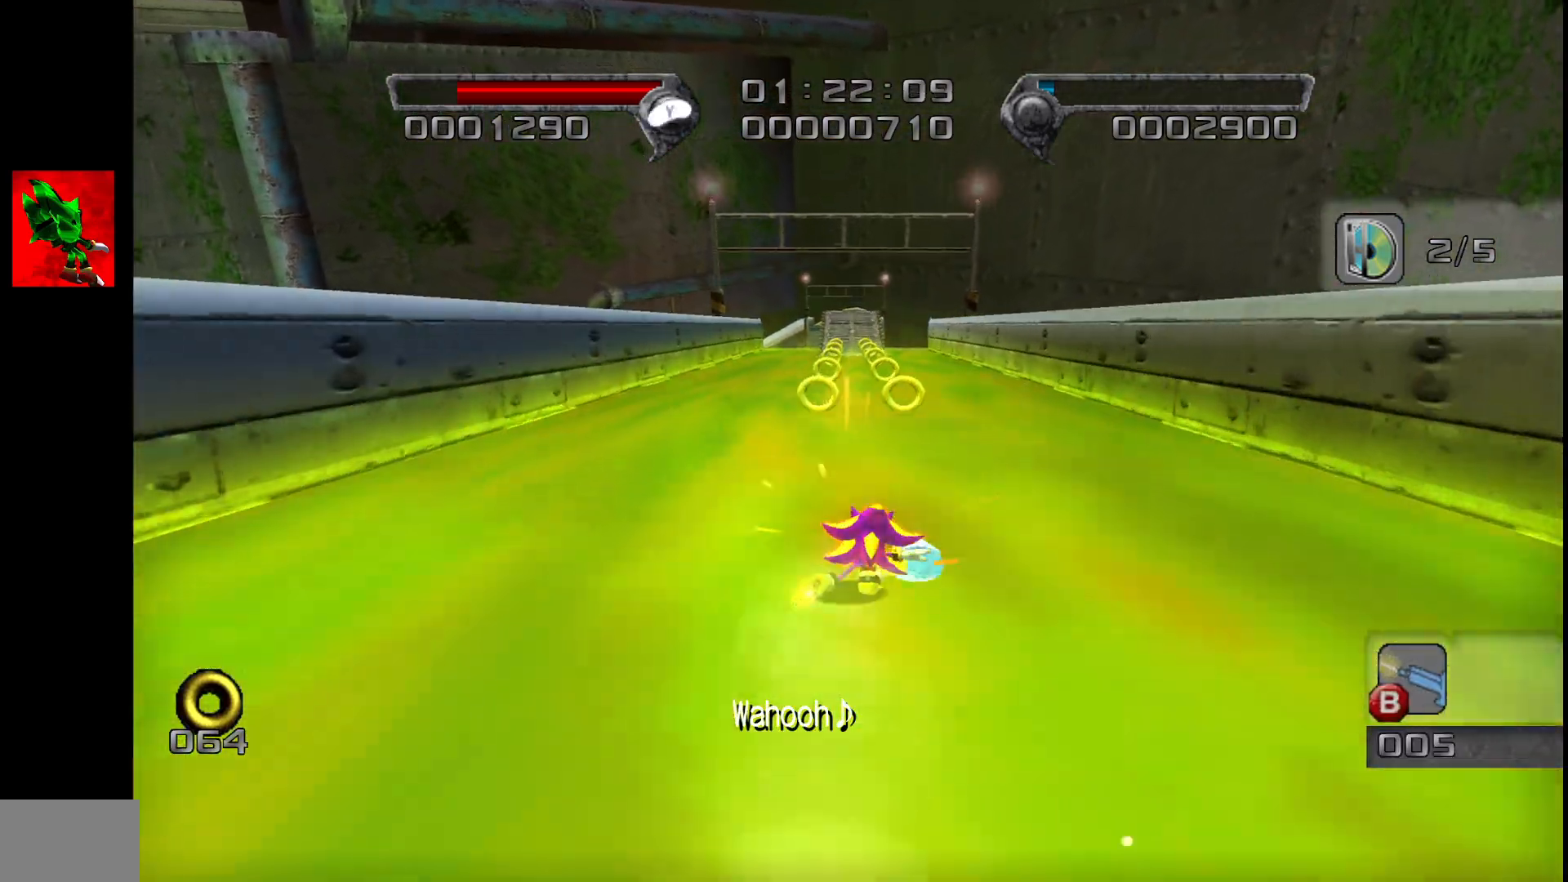
{"buttons": [], "left_stick": "up", "events": [[150, "CROSS", "down"], [183, "CIRCLE", "down"], [183, "CROSS", "up"], [233, "CIRCLE", "up"], [283, "CIRCLE", "down"], [333, "CIRCLE", "up"], [383, "CIRCLE", "down"], [433, "CIRCLE", "up"]]}
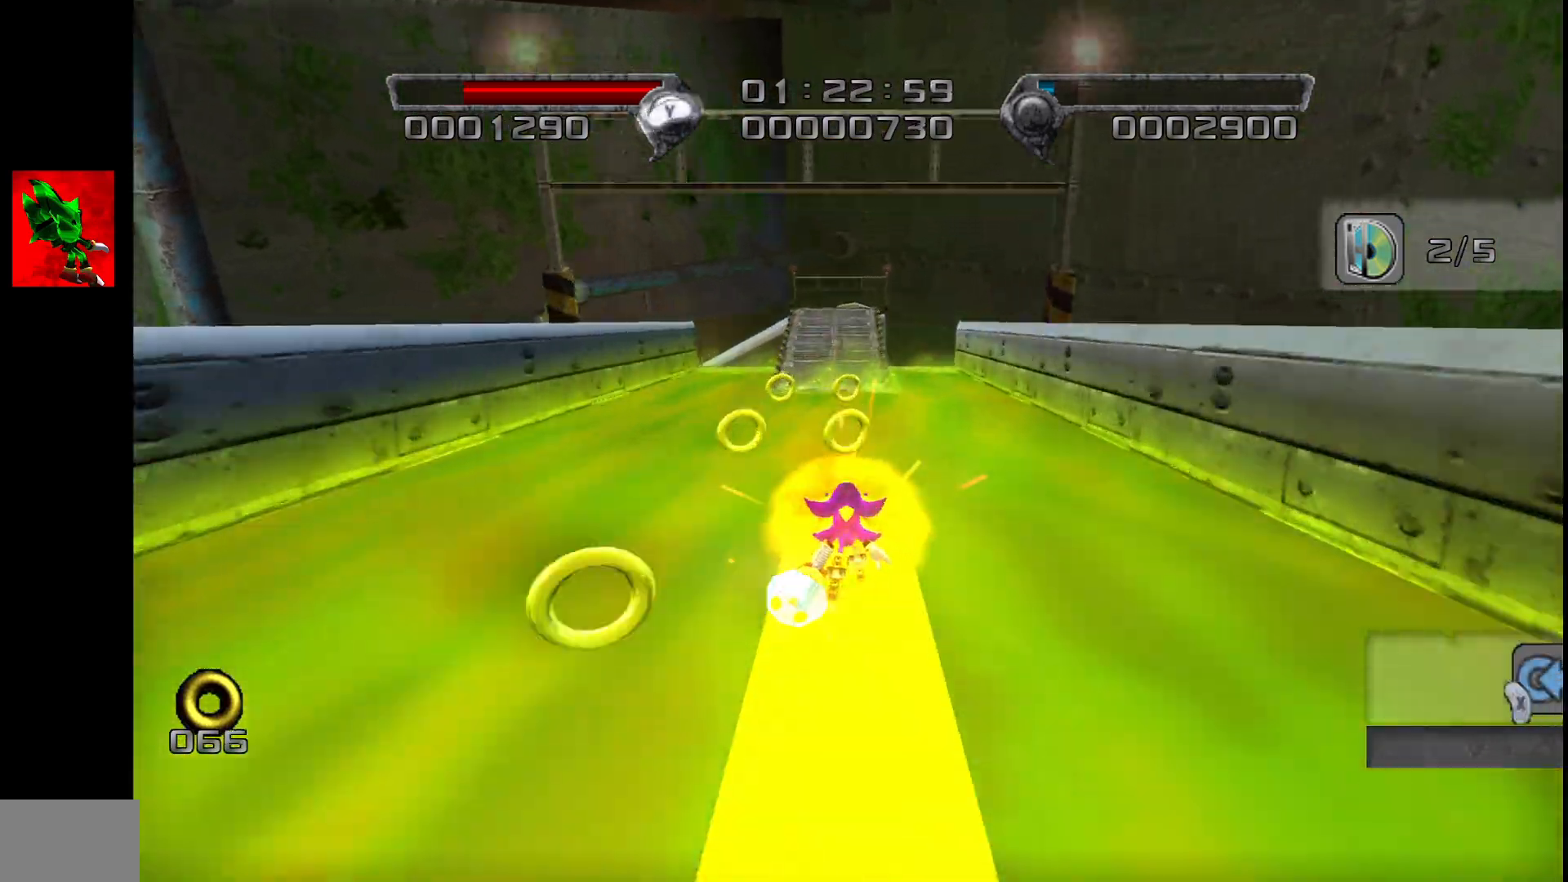
{"buttons": [], "left_stick": "up", "events": [[367, "CROSS", "down"], [417, "CROSS", "up"]]}
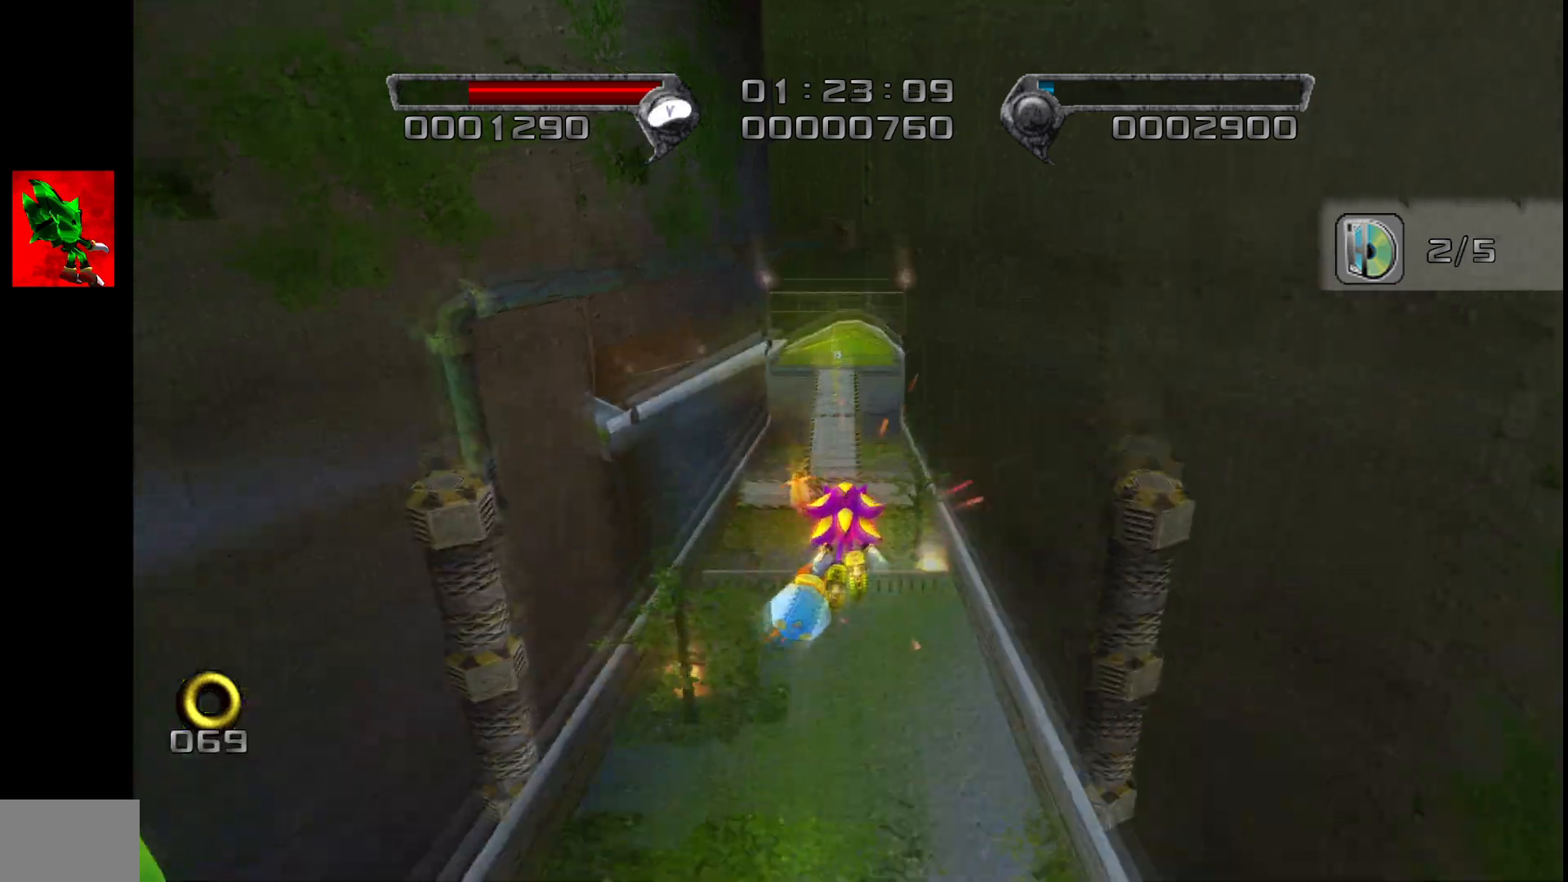
{"buttons": [], "left_stick": "up", "events": []}
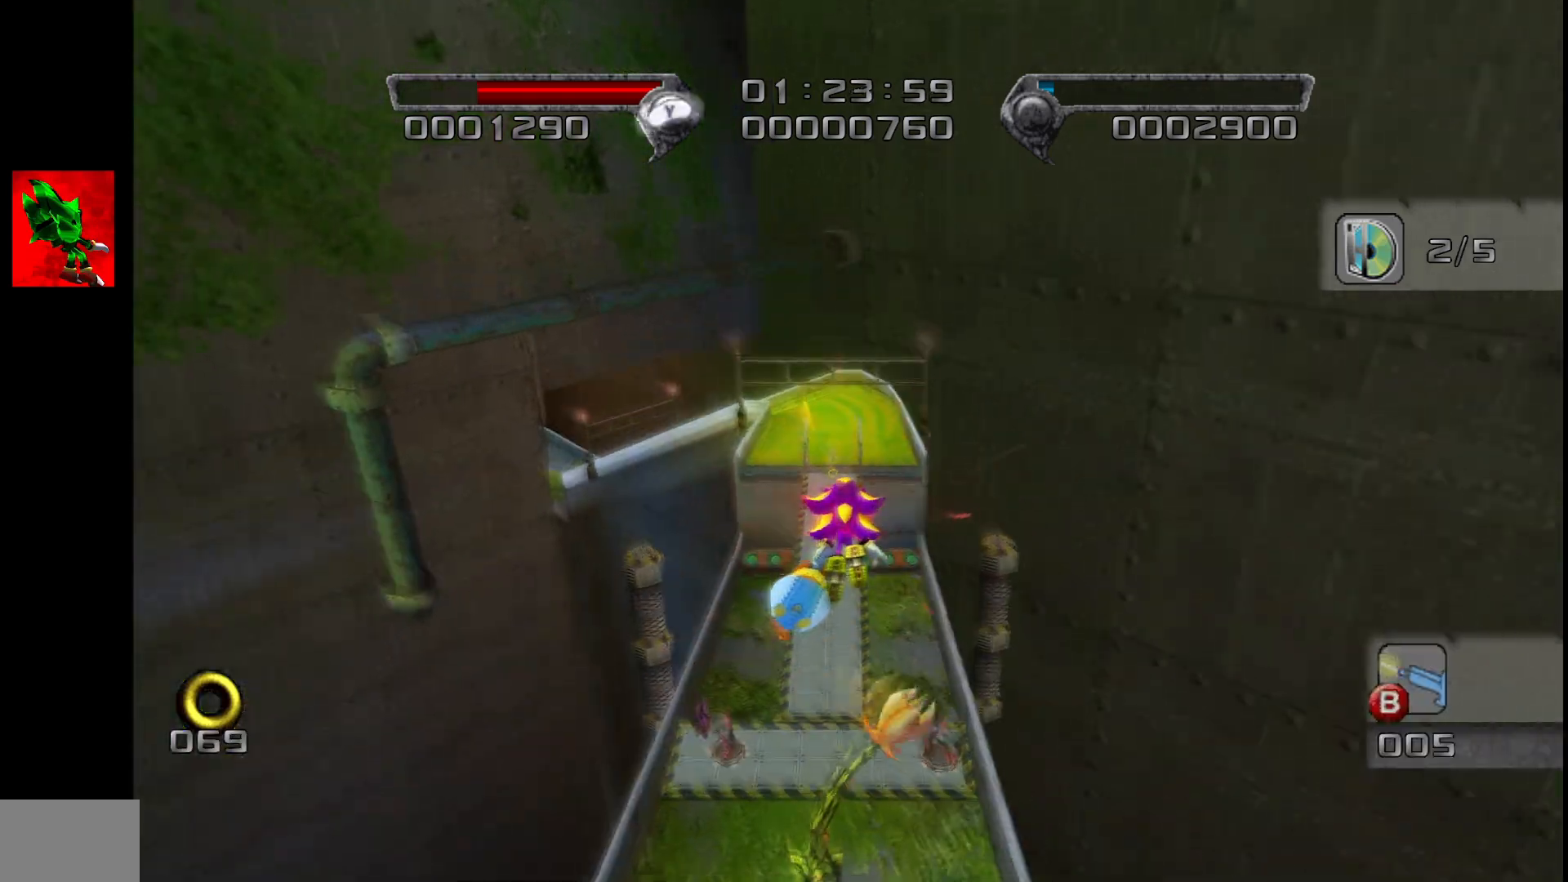
{"buttons": [], "left_stick": "up", "events": []}
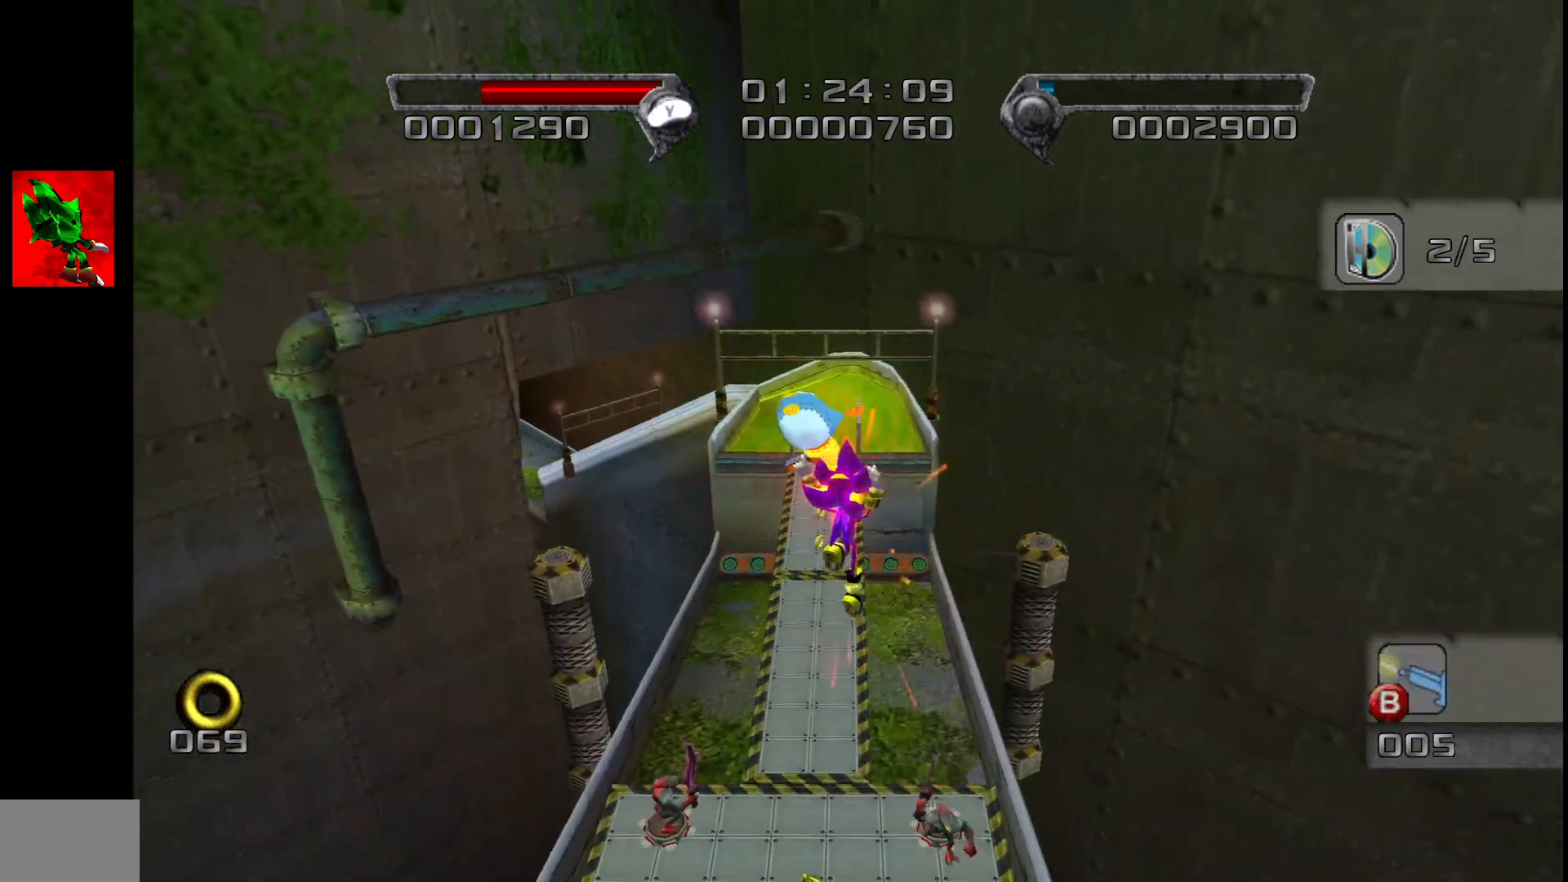
{"buttons": [], "left_stick": "up", "events": []}
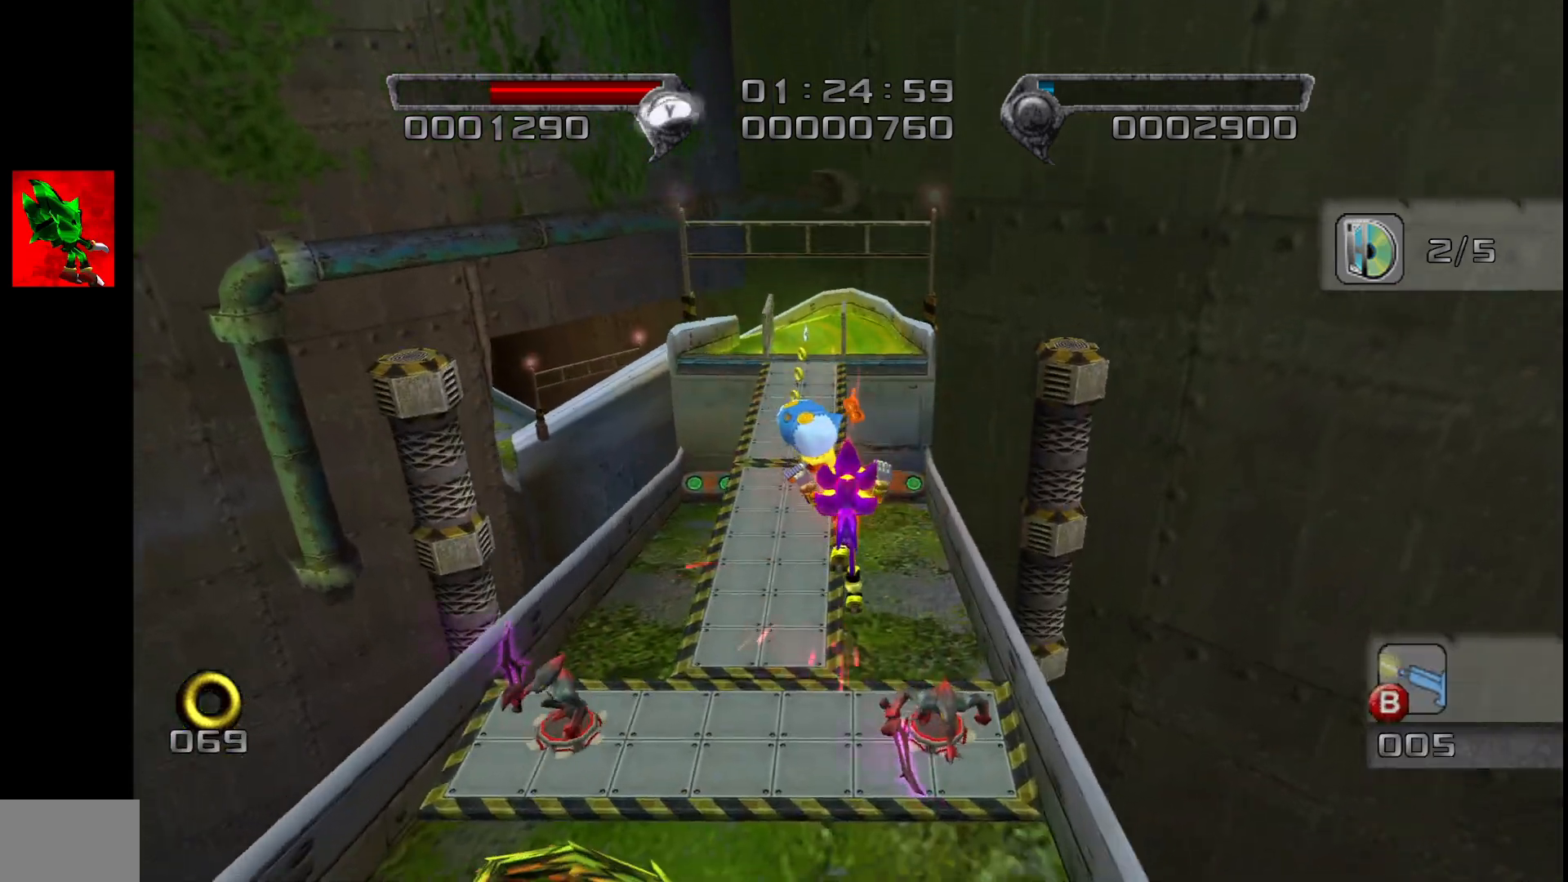
{"buttons": [], "left_stick": "up", "events": [[83, "SQUARE", "down"], [150, "SQUARE", "up"]]}
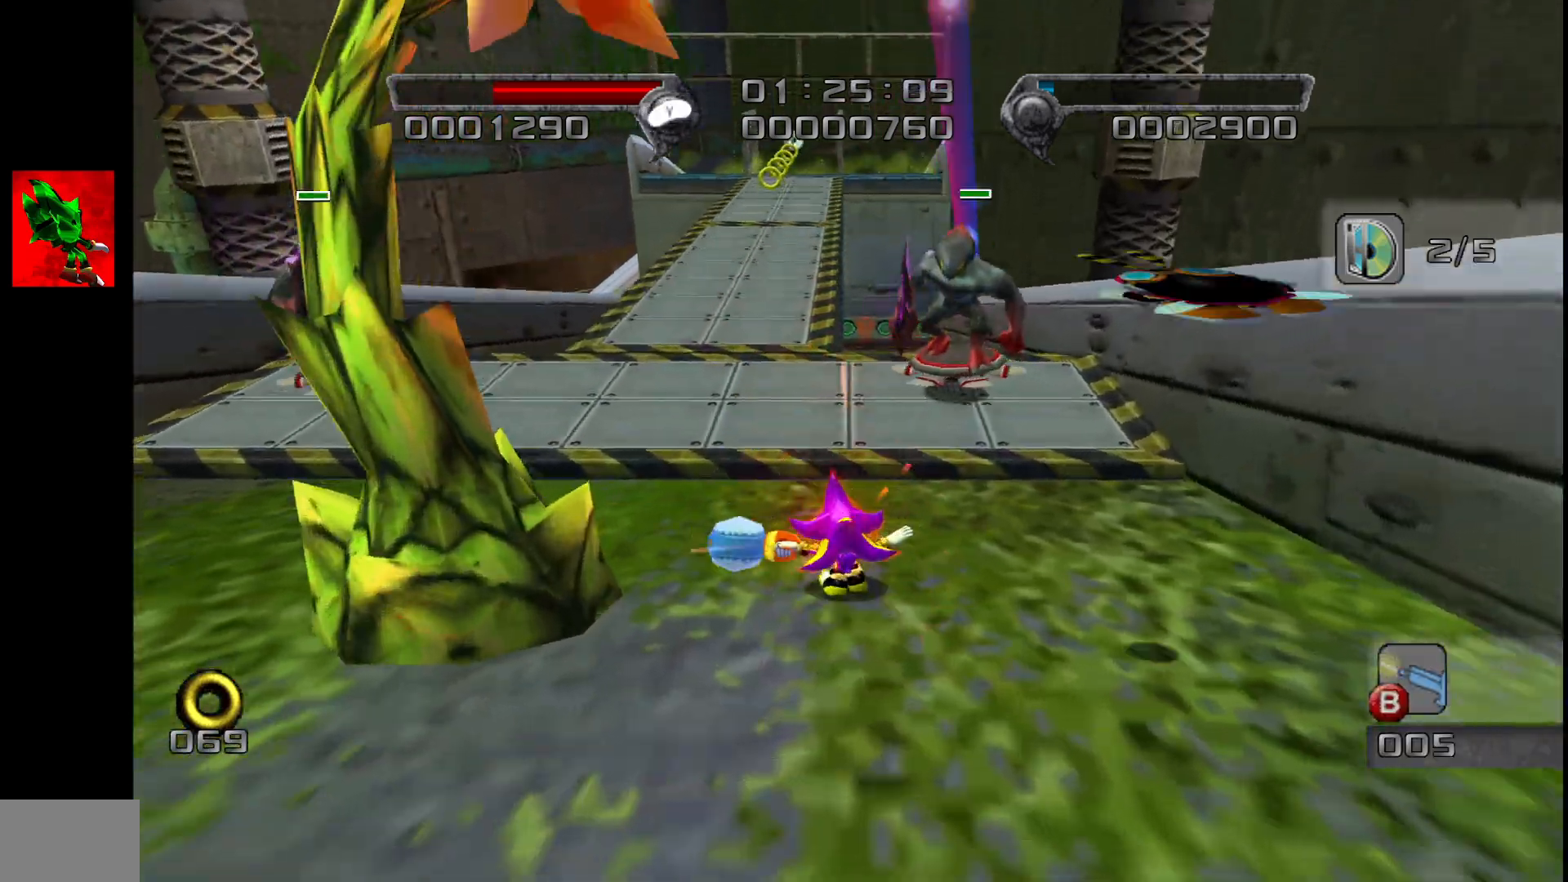
{"buttons": [], "left_stick": "up", "events": []}
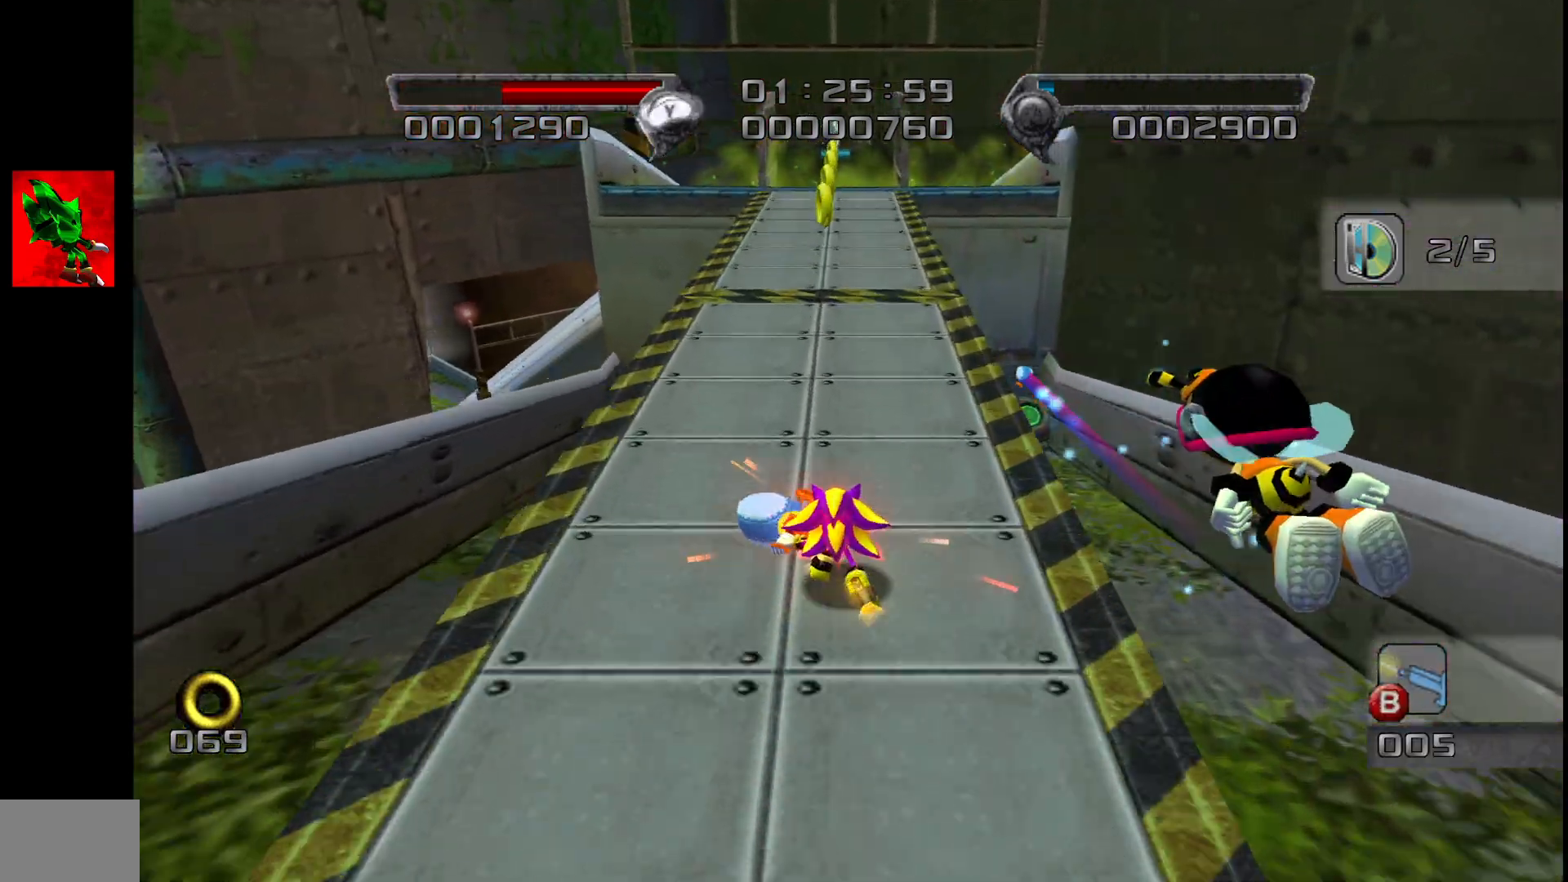
{"buttons": [], "left_stick": "up", "events": [[100, "CROSS", "down"], [150, "CROSS", "up"], [167, "CIRCLE", "down"], [200, "CIRCLE", "up"], [217, "CIRCLE", "down"], [267, "CIRCLE", "up"], [333, "CIRCLE", "down"], [400, "CIRCLE", "up"]]}
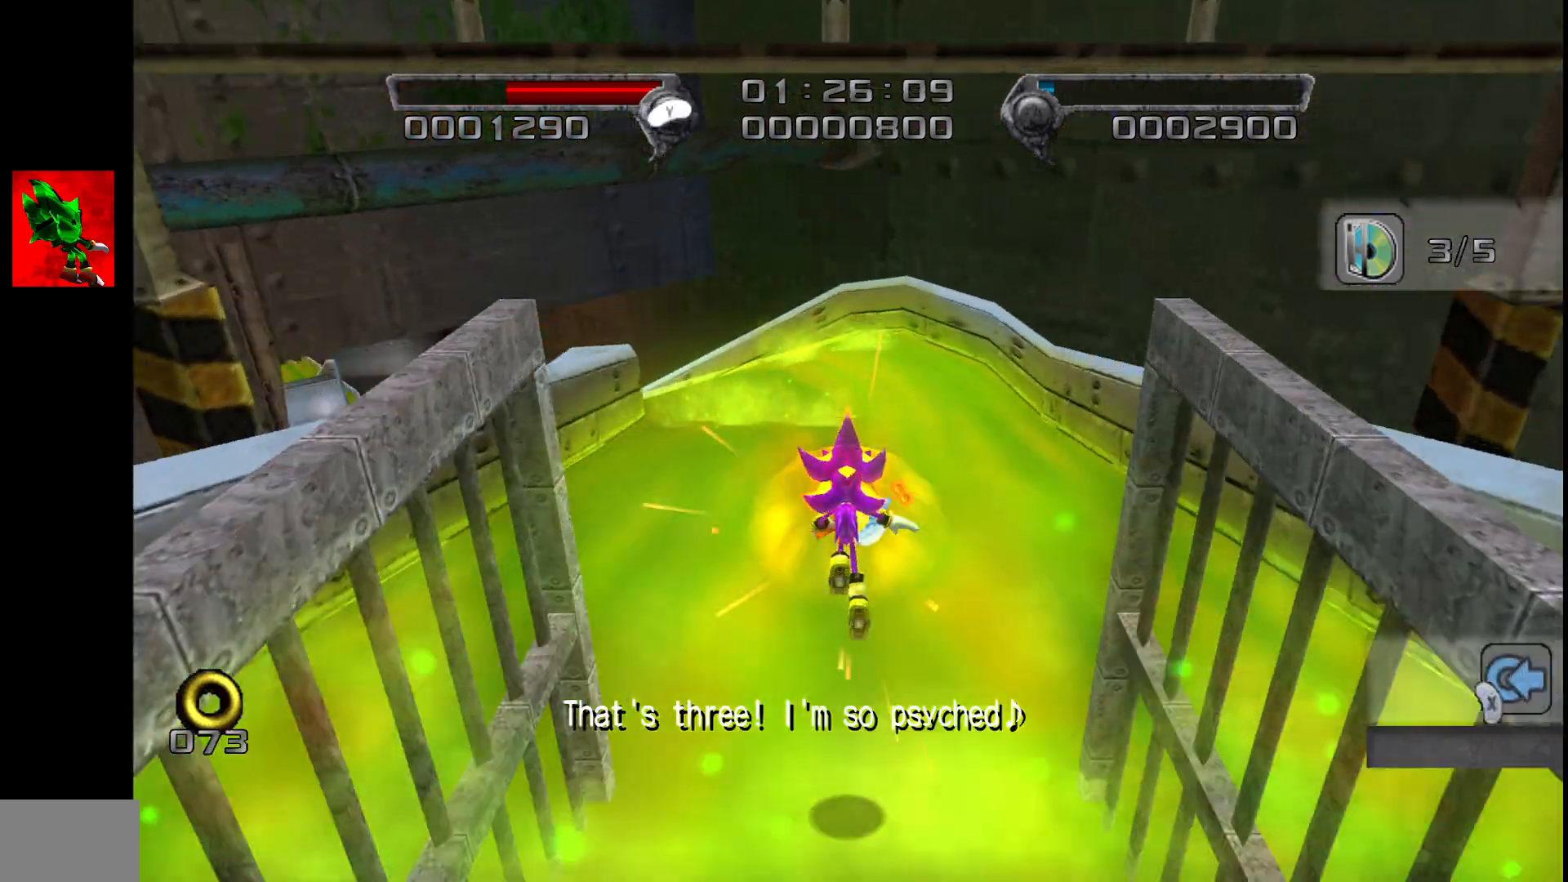
{"buttons": [], "left_stick": "up", "events": []}
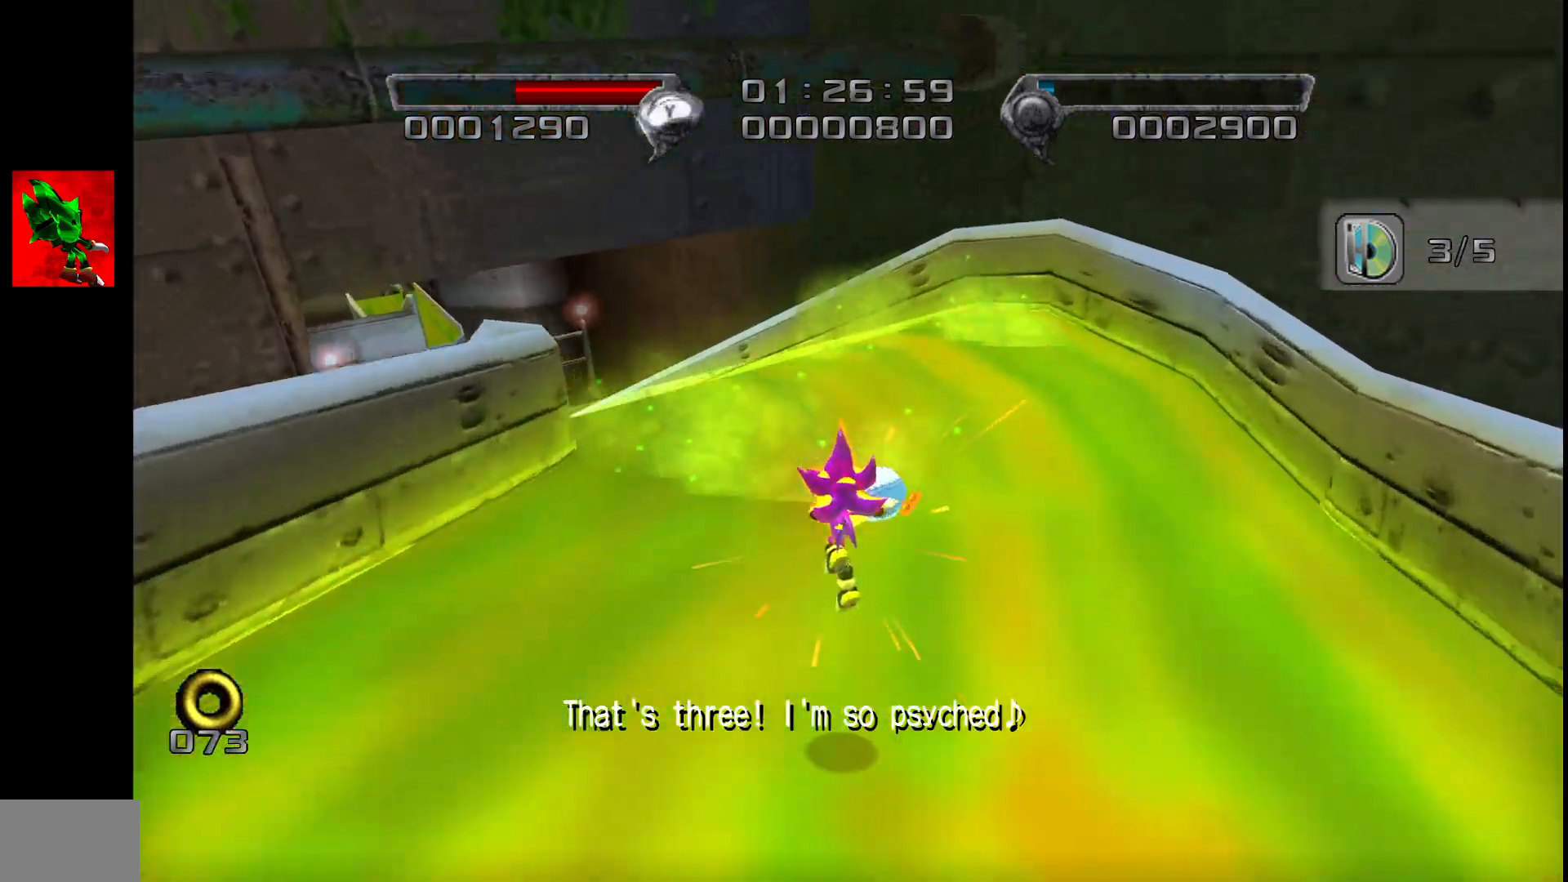
{"buttons": [], "left_stick": "up", "events": []}
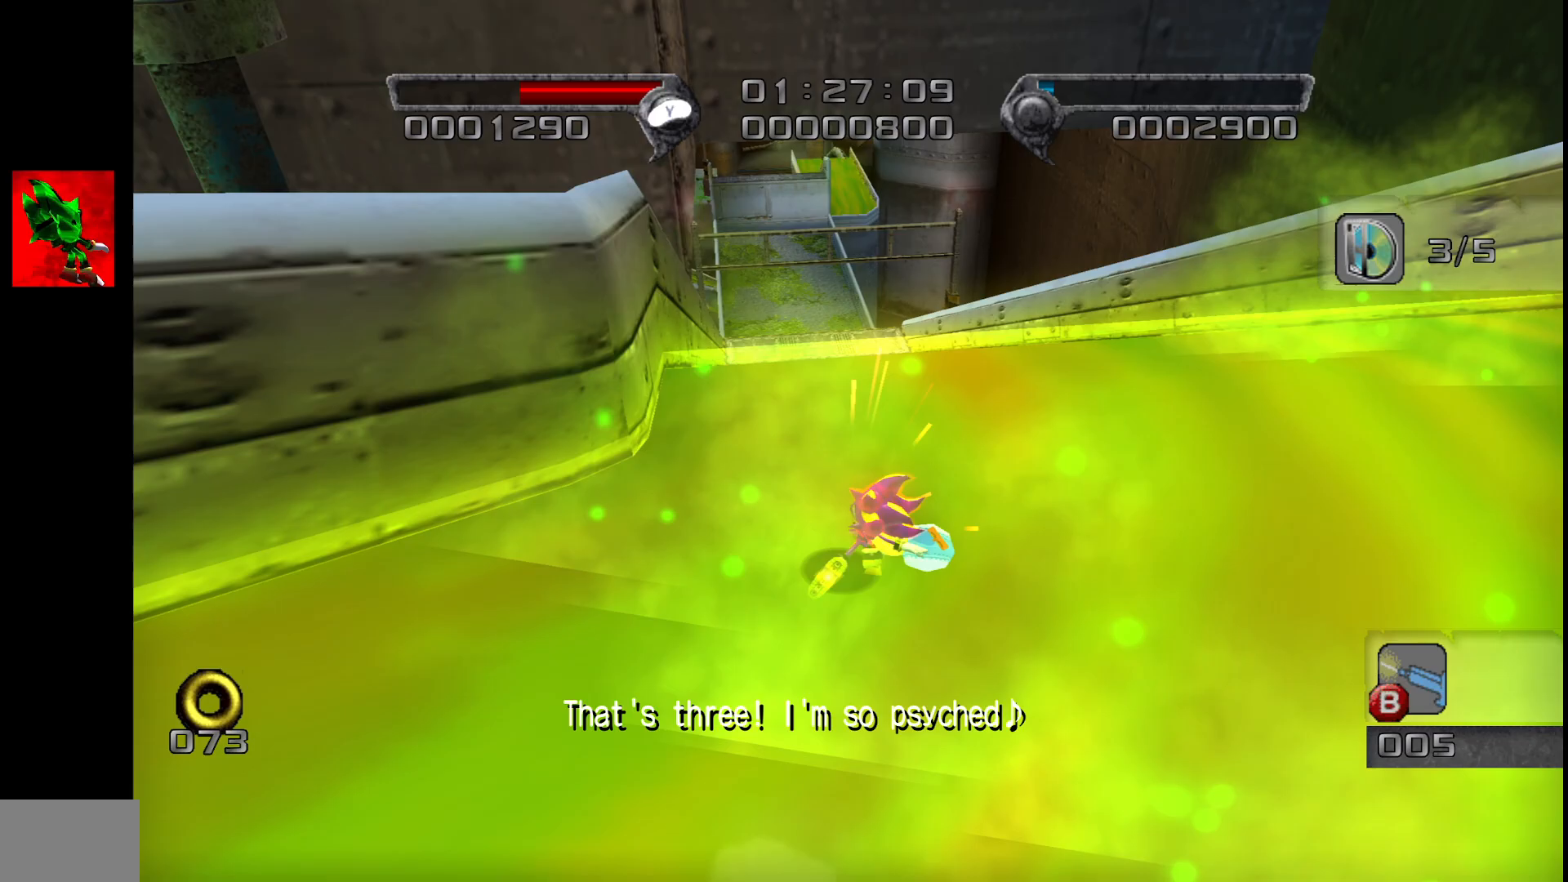
{"buttons": [], "left_stick": "up", "events": []}
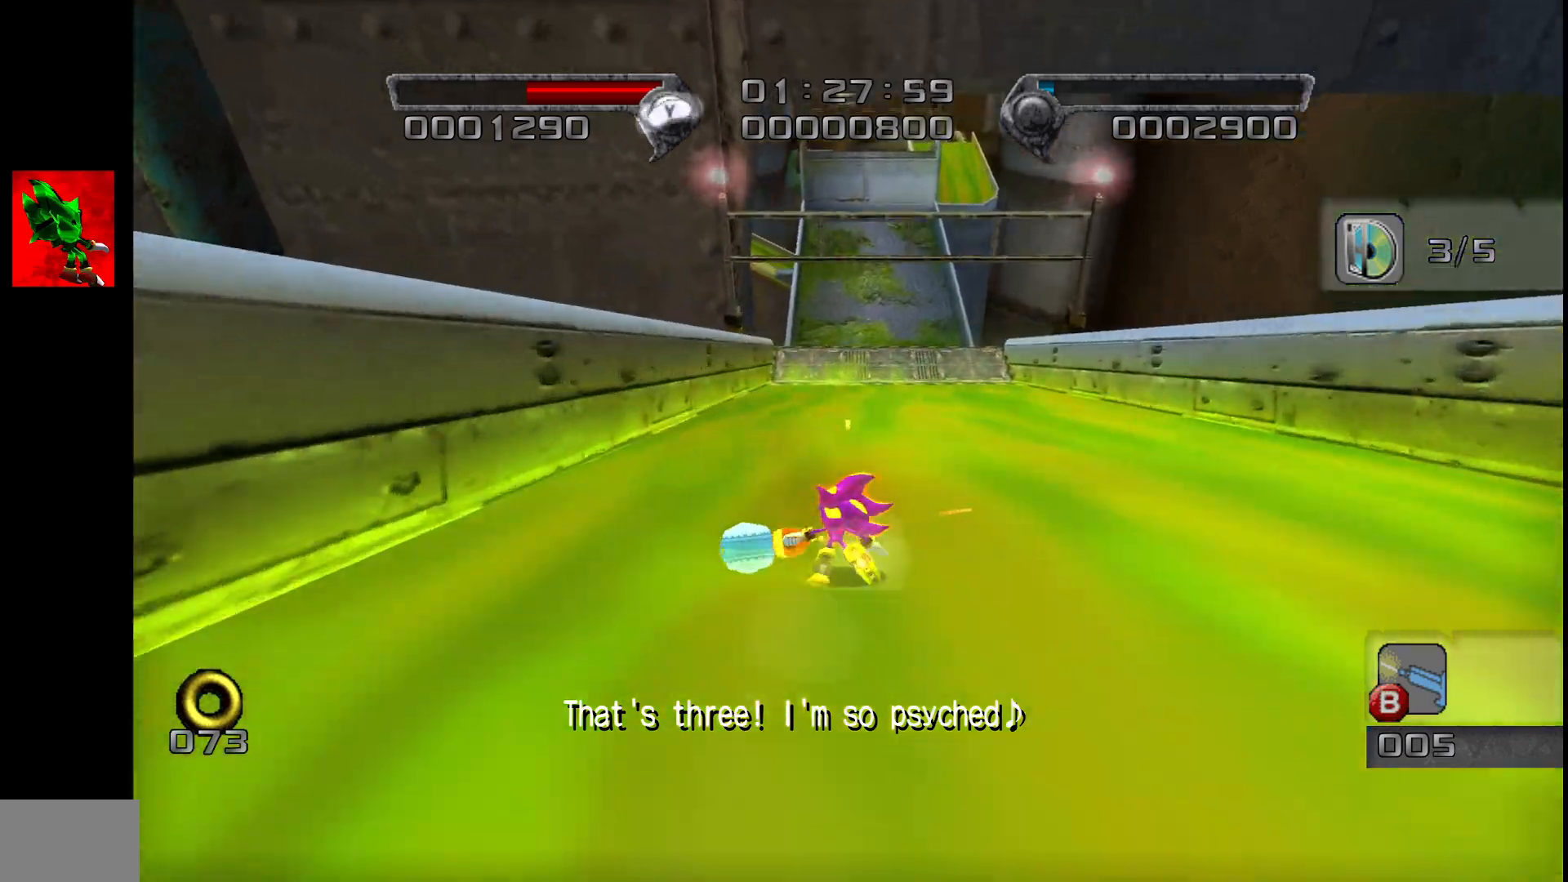
{"buttons": [], "left_stick": "up", "events": []}
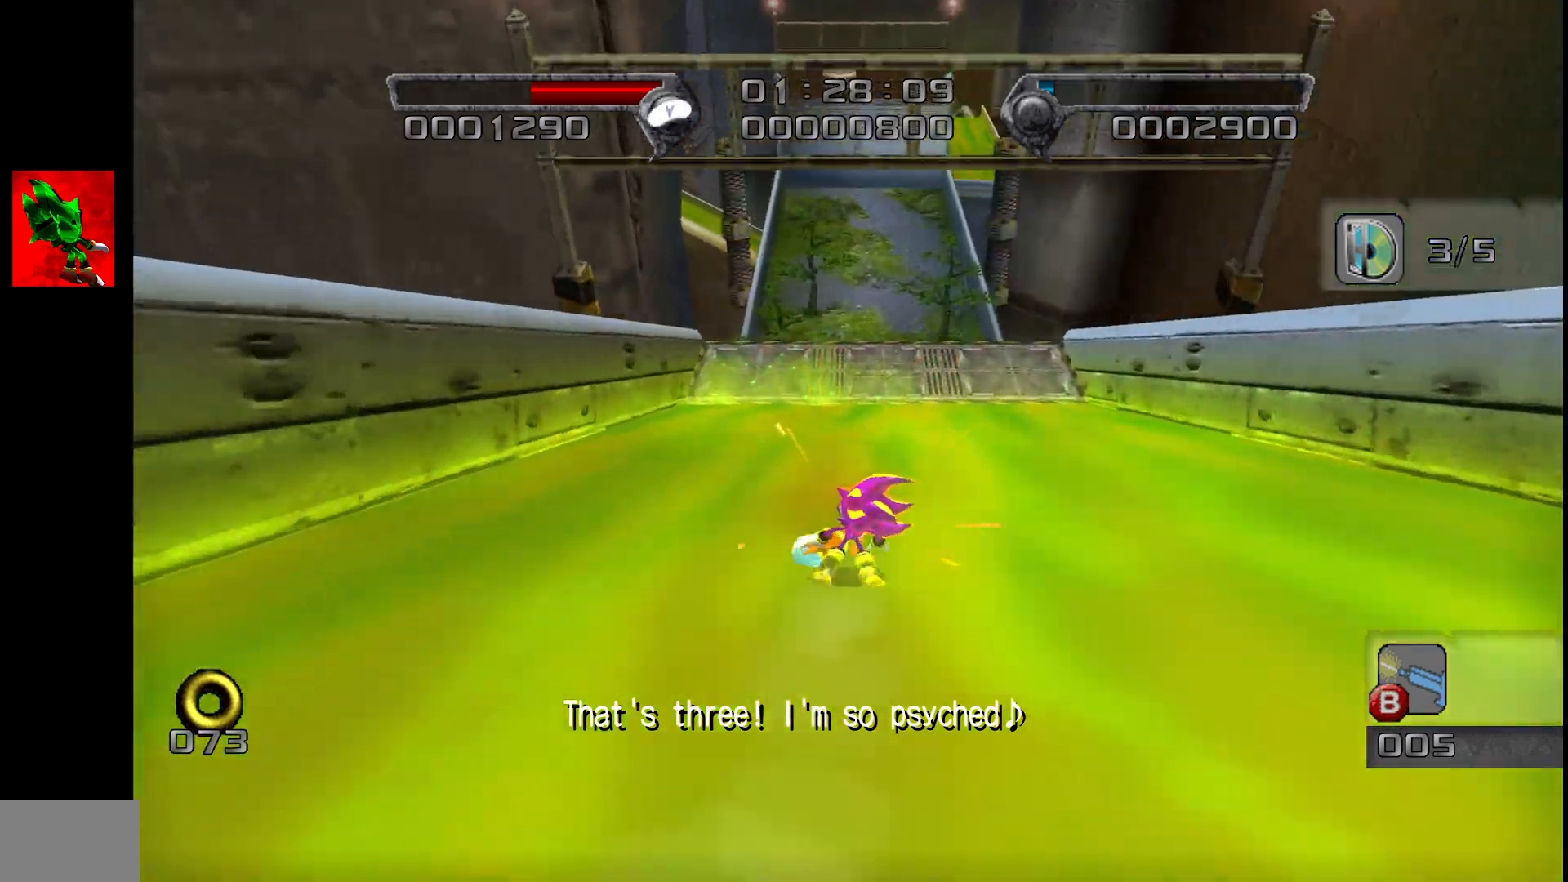
{"buttons": [], "left_stick": "up", "events": []}
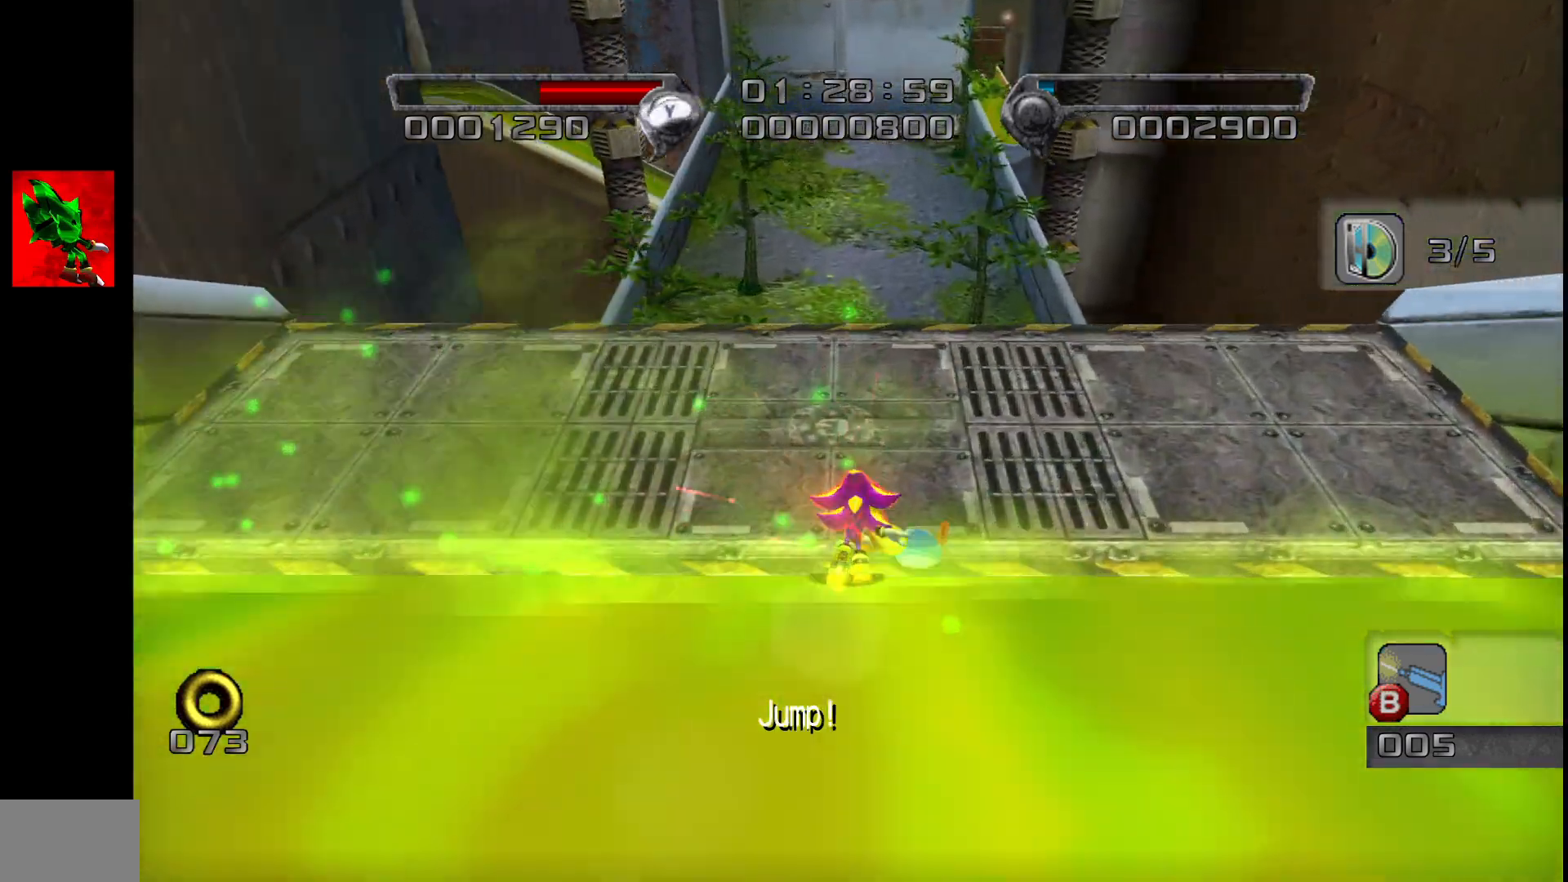
{"buttons": [], "left_stick": "up", "events": [[50, "CROSS", "down"], [117, "CROSS", "up"]]}
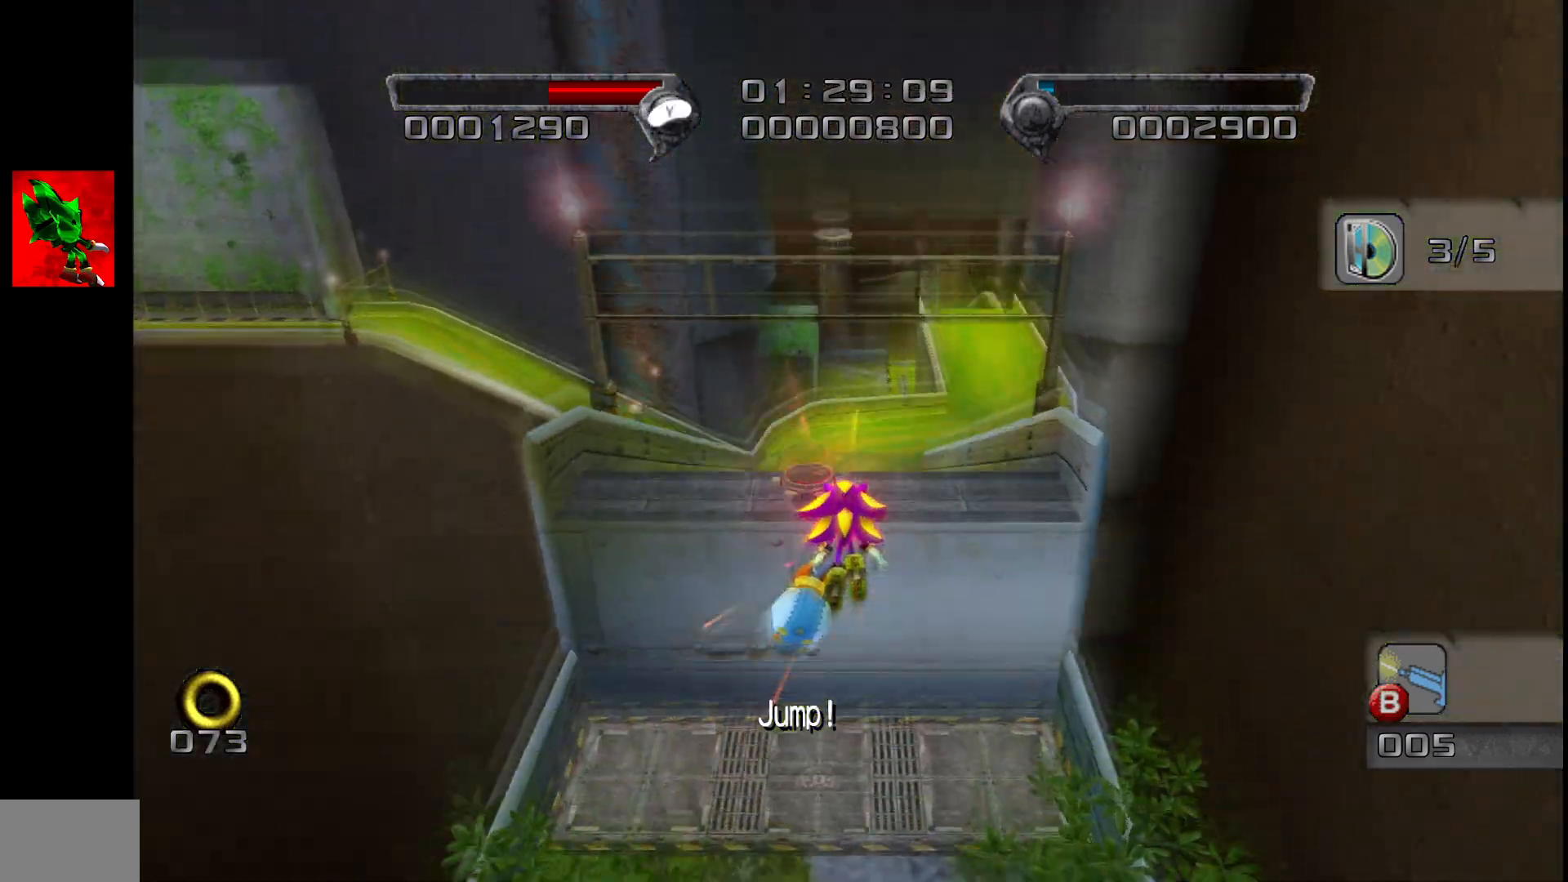
{"buttons": [], "left_stick": "up", "events": [[150, "left_stick", "right"], [333, "left_stick", "up-right"], [467, "left_stick", "up"]]}
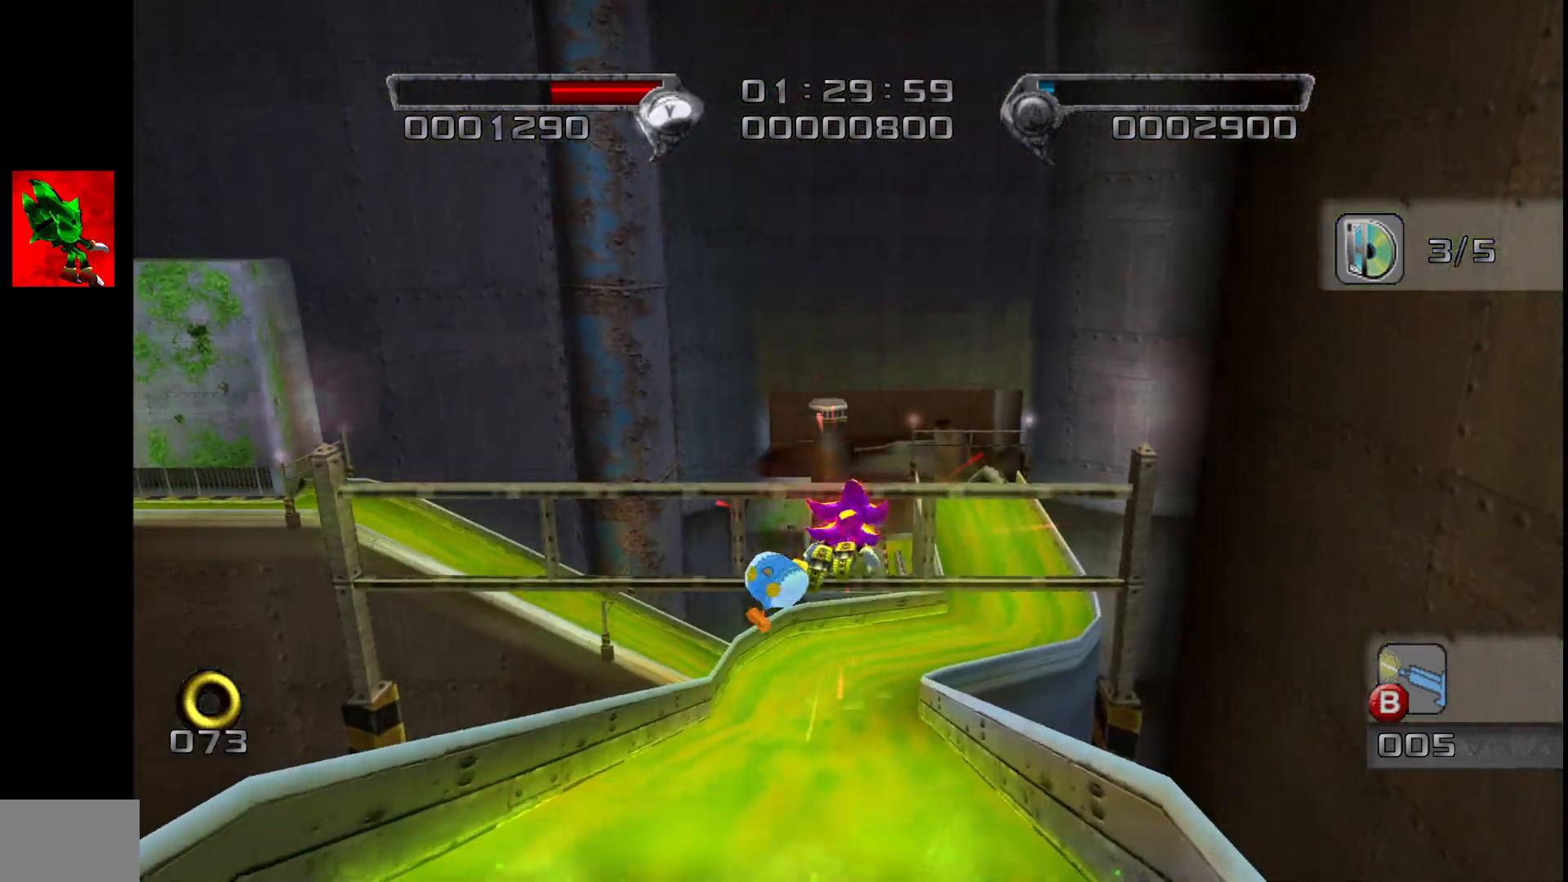
{"buttons": [], "left_stick": "up", "events": [[233, "SQUARE", "down"], [317, "SQUARE", "up"], [350, "SQUARE", "down"], [417, "SQUARE", "up"]]}
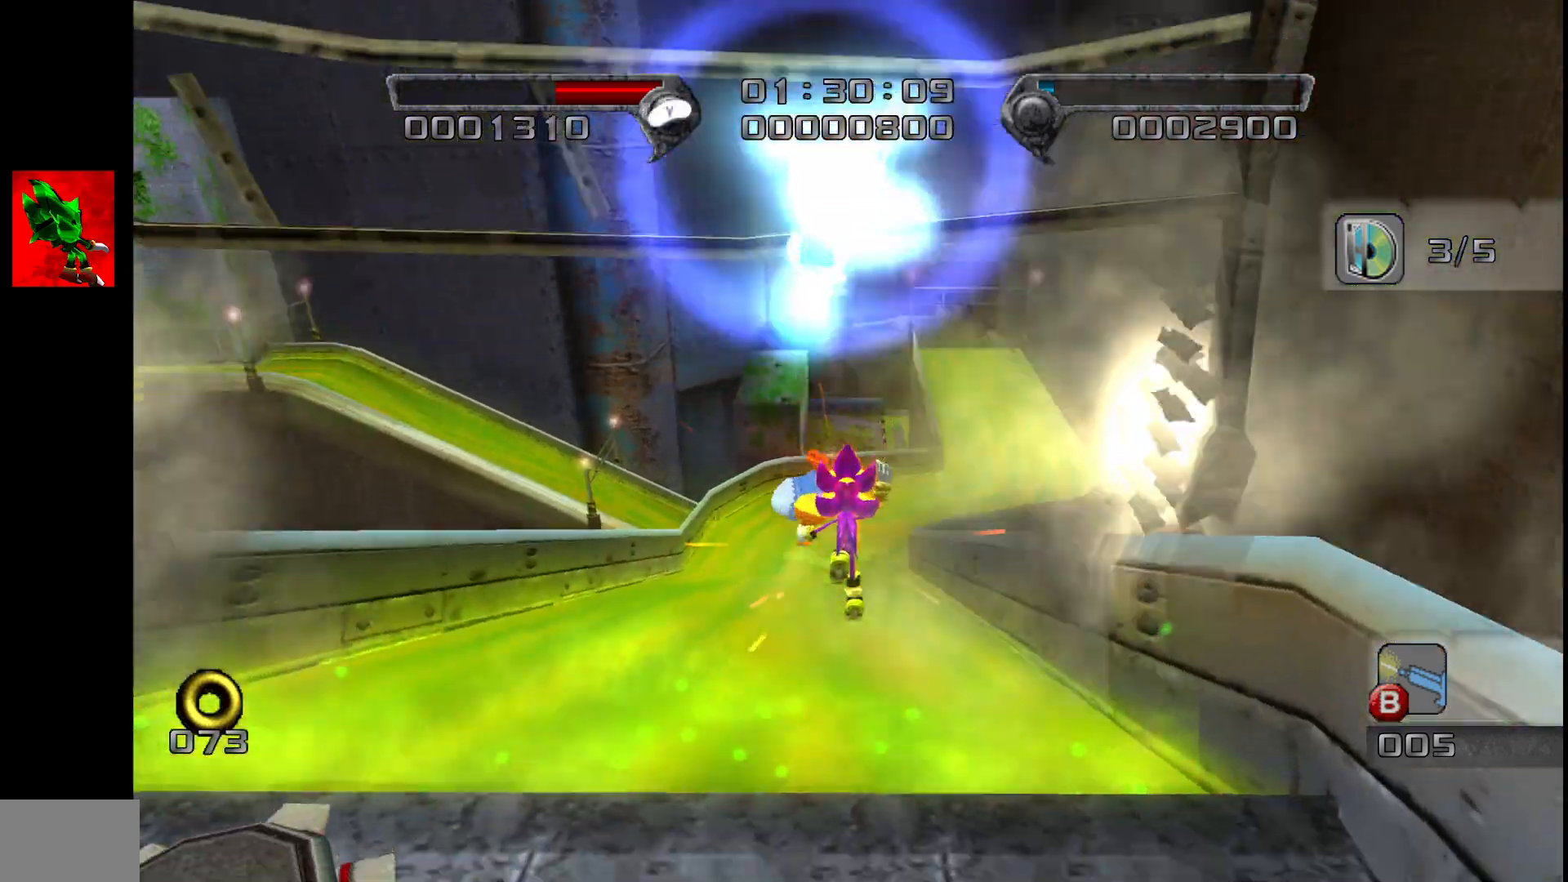
{"buttons": [], "left_stick": "up", "events": []}
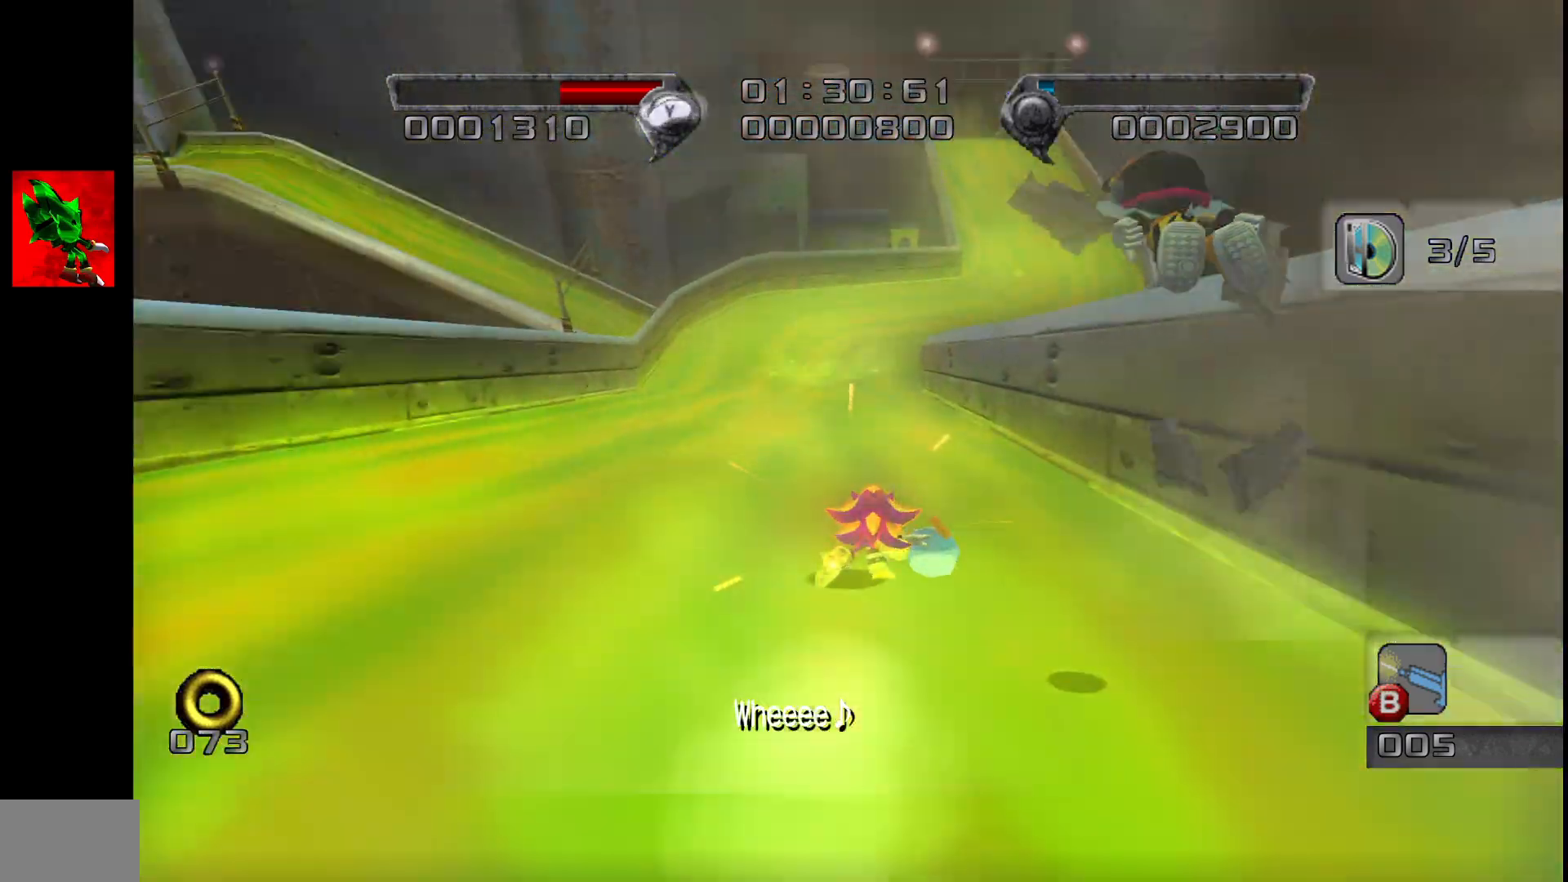
{"buttons": [], "left_stick": "up", "events": [[167, "SQUARE", "down"], [217, "SQUARE", "up"], [283, "SQUARE", "down"], [333, "SQUARE", "up"]]}